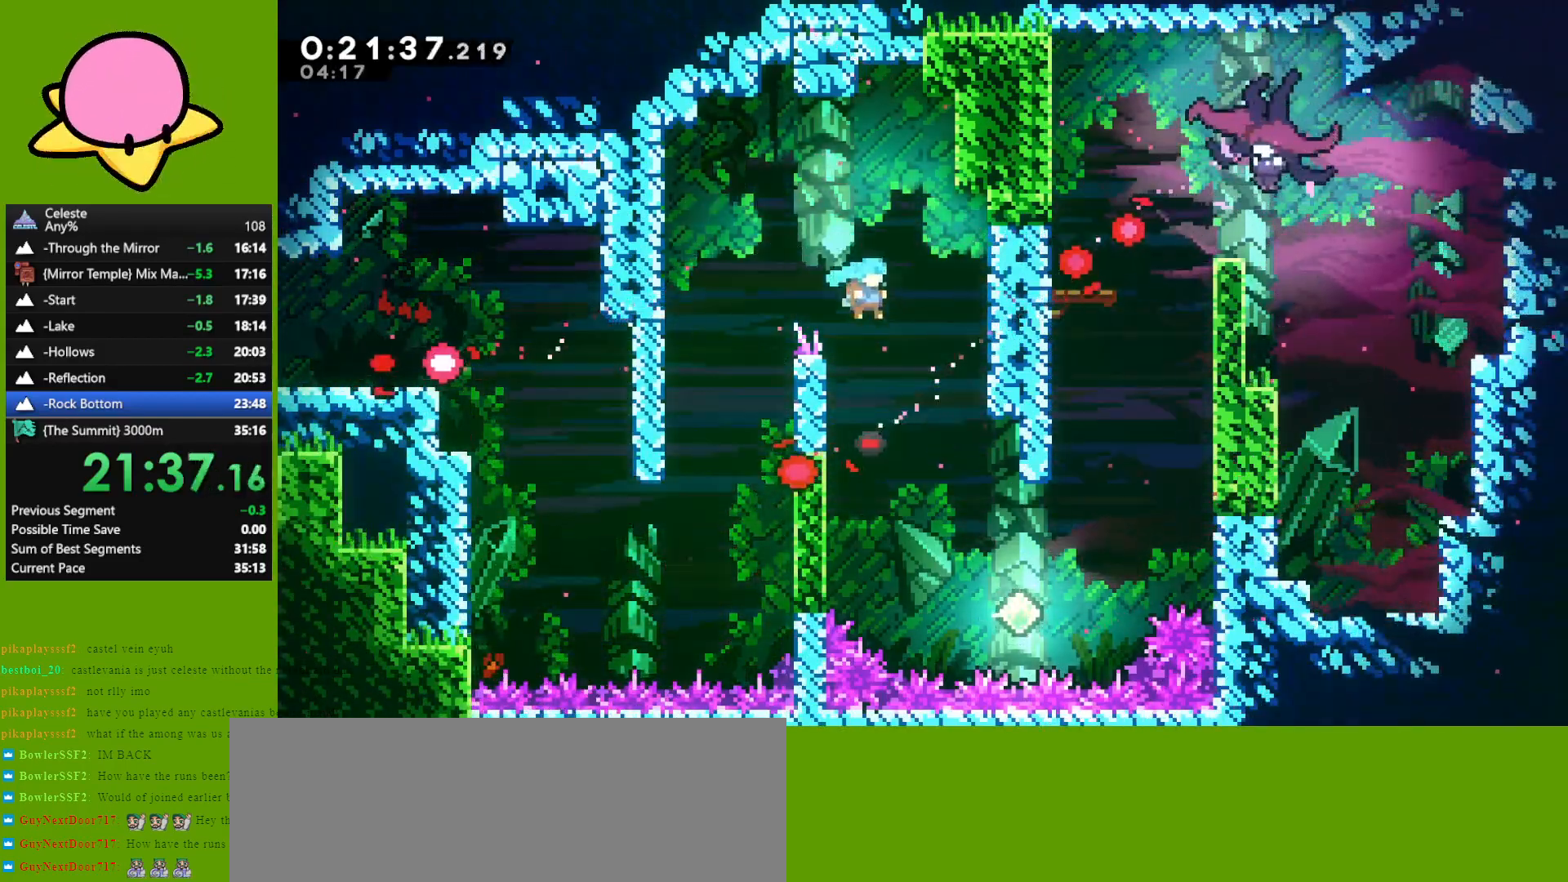
Gameplay with keyboard; each line is a JSON object with the keys held at the frame after it. "events" lists presses ("down") and releases ("up") of "dash", "demo", "down", "grab", "jump", "left", "right" and "up" between this image and that frame as [ms after this image, input, new state], when the widget could be followed in between. No other keys are recorded. Mouse input is not recorded. Key names are as the overlay labels them; some are game actions (e.g. jump) rather than physical keys. Not read: other_keys.
{"keys": ["dash", "grab", "right", "up"], "events": [[317, "down", "up"], [417, "up", "down"], [467, "dash", "down"], [500, "grab", "down"]]}
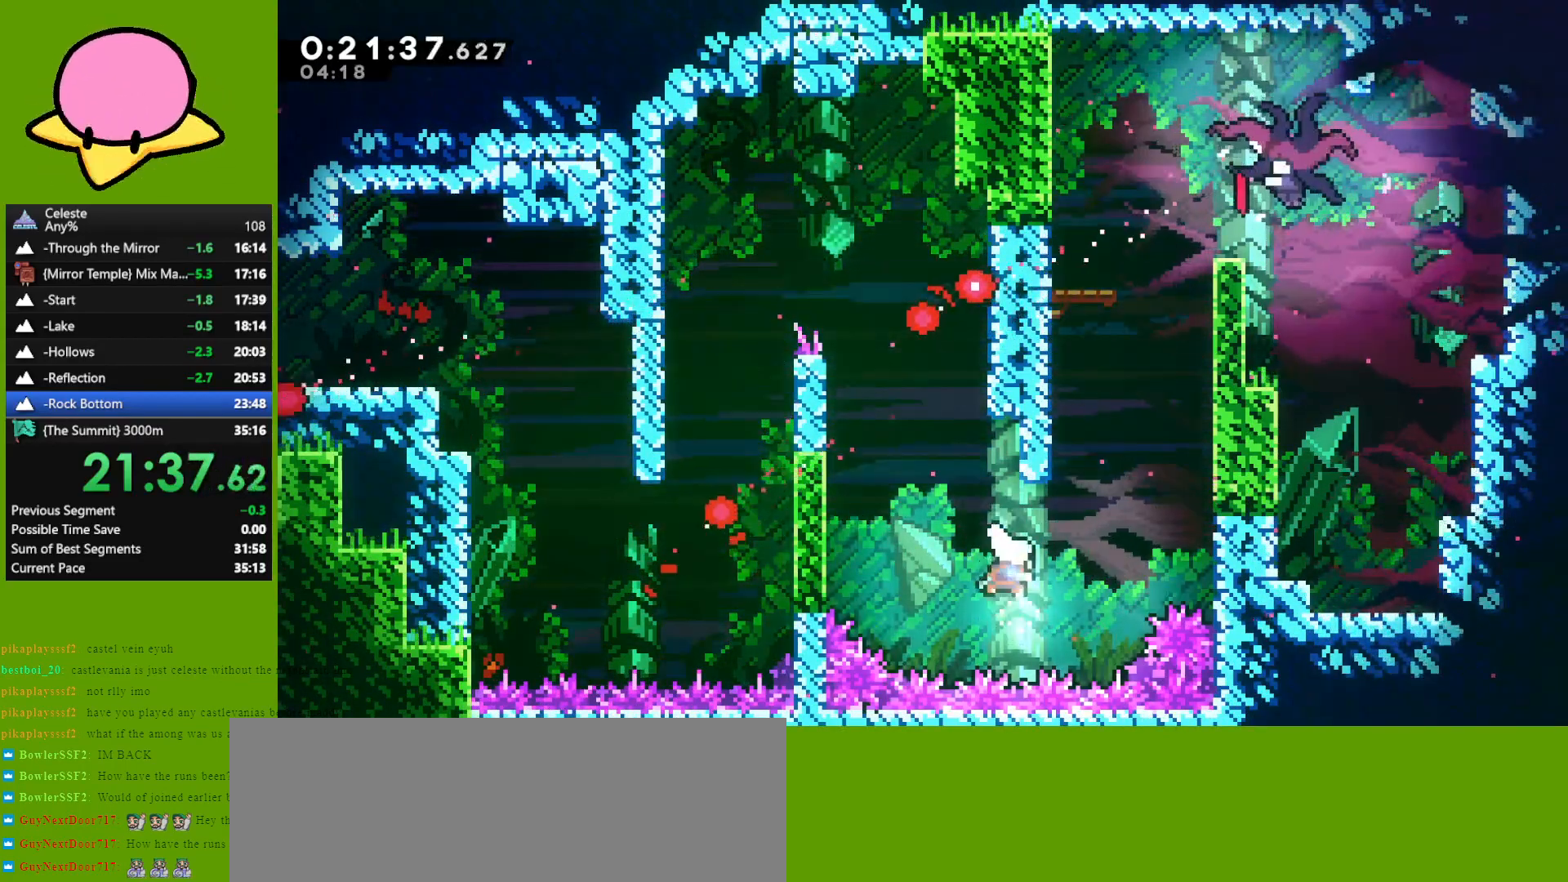
{"keys": ["grab", "right", "up"], "events": [[150, "dash", "up"]]}
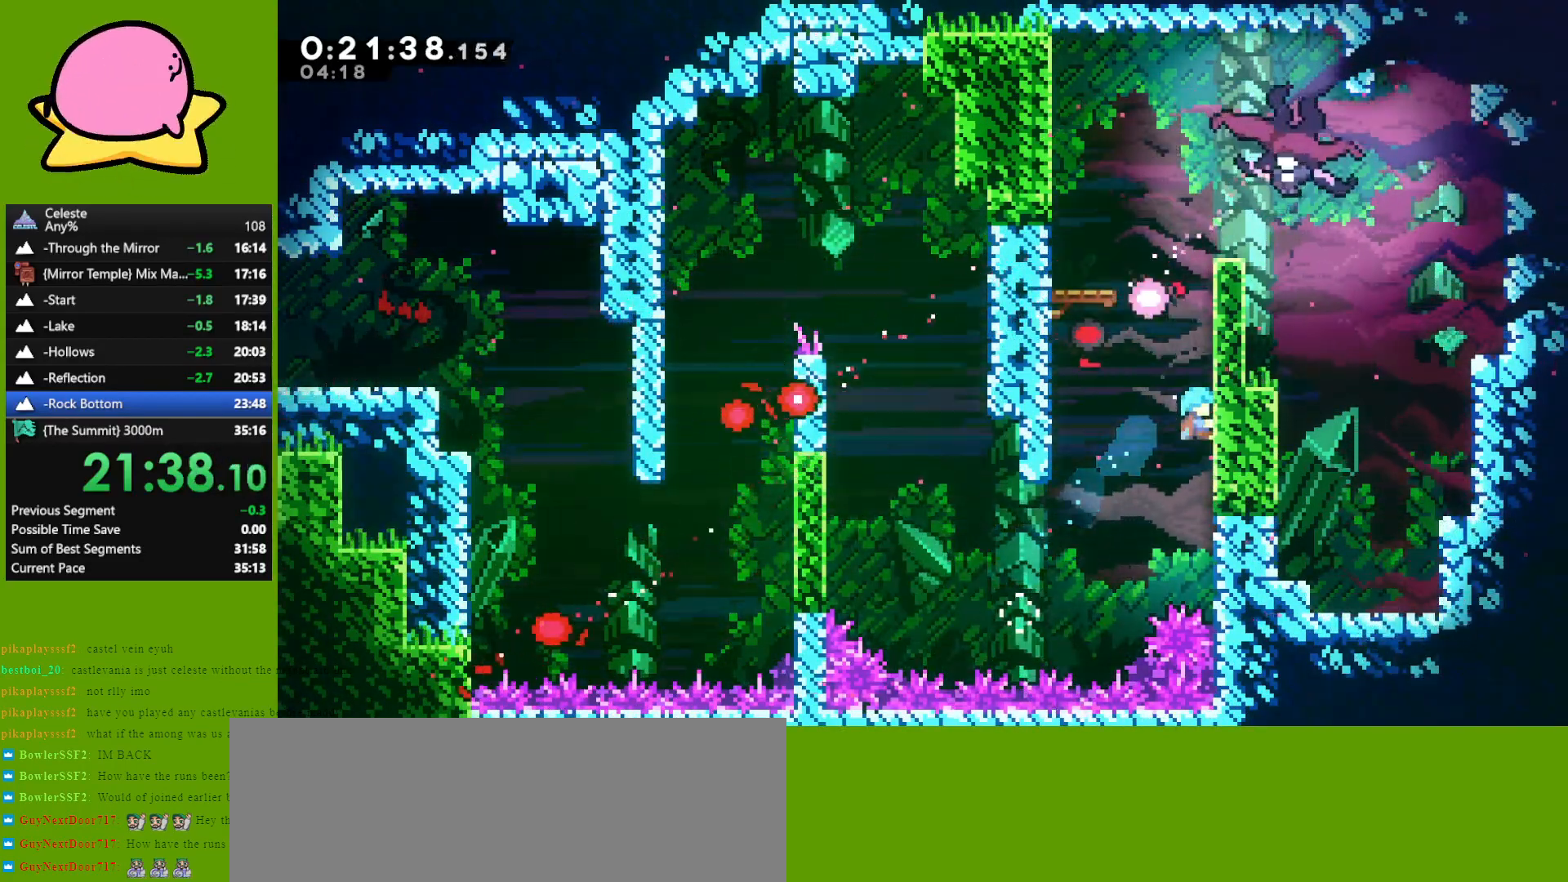
{"keys": ["left"], "events": [[217, "left", "down"], [217, "right", "up"], [267, "jump", "down"], [267, "up", "up"], [500, "grab", "up"], [500, "jump", "up"]]}
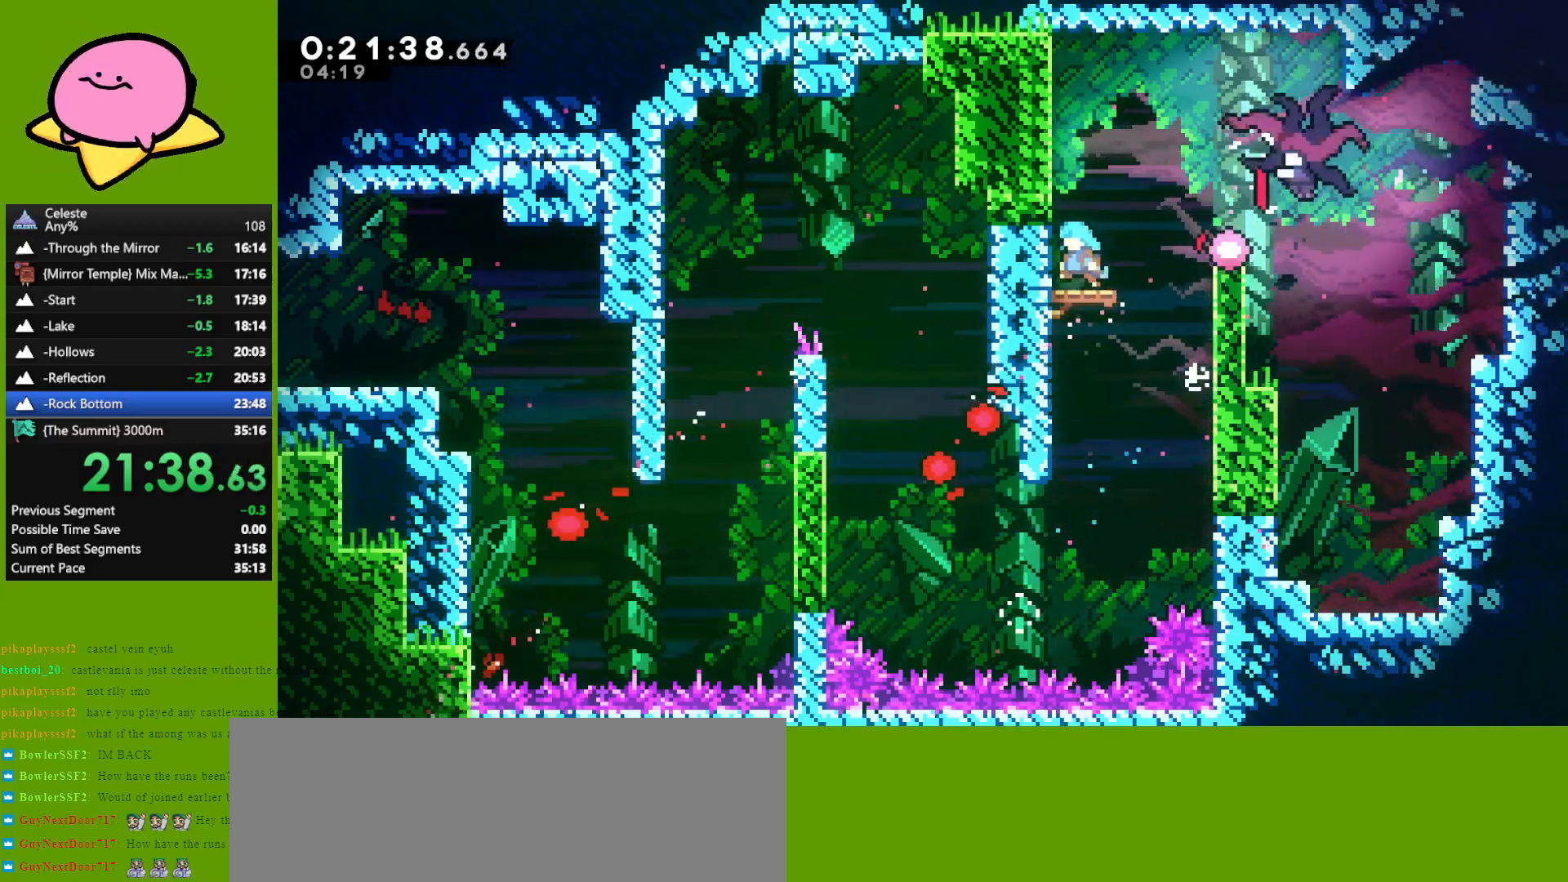
{"keys": ["right"], "events": [[33, "jump", "down"], [33, "left", "up"], [83, "right", "down"], [267, "jump", "up"]]}
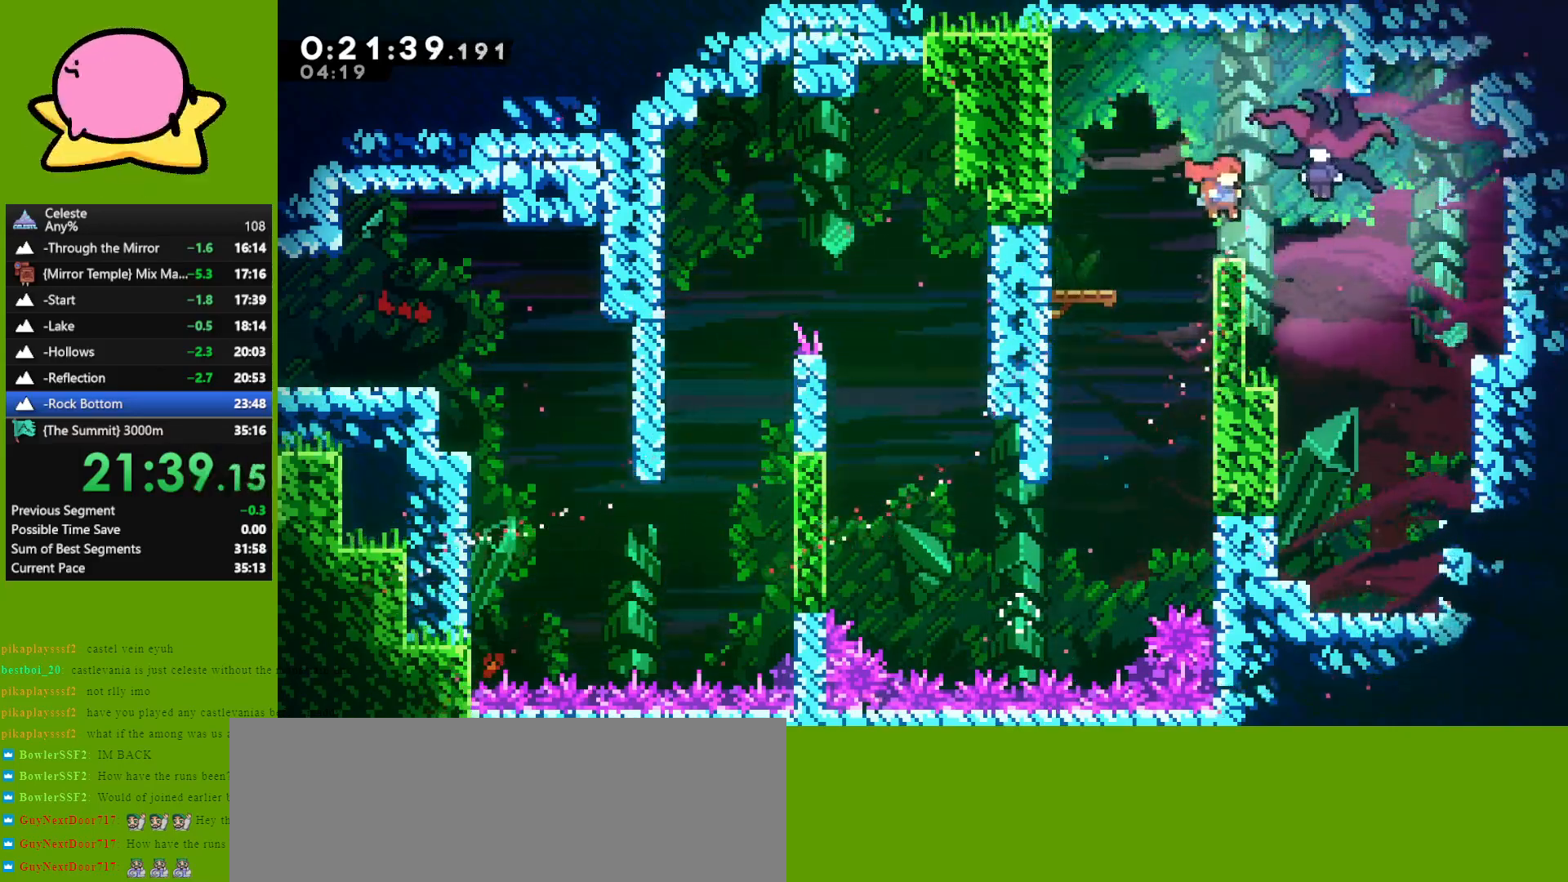
{"keys": ["down", "right"], "events": [[233, "down", "down"], [333, "dash", "down"], [433, "dash", "up"]]}
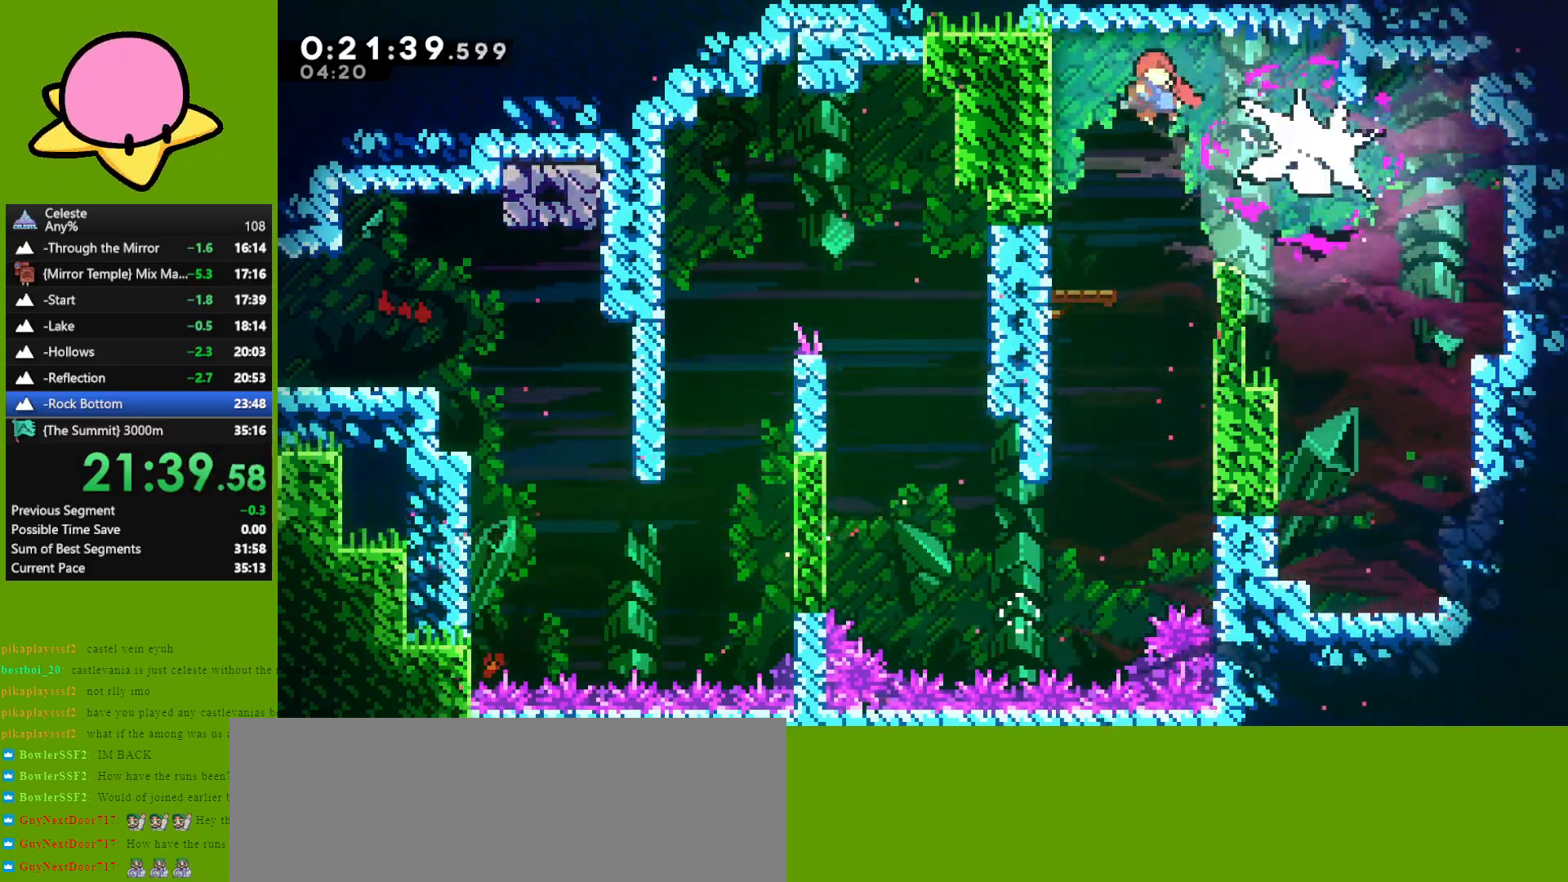
{"keys": ["right"], "events": [[17, "dash", "down"], [117, "dash", "up"], [200, "dash", "down"], [400, "dash", "up"], [483, "down", "up"]]}
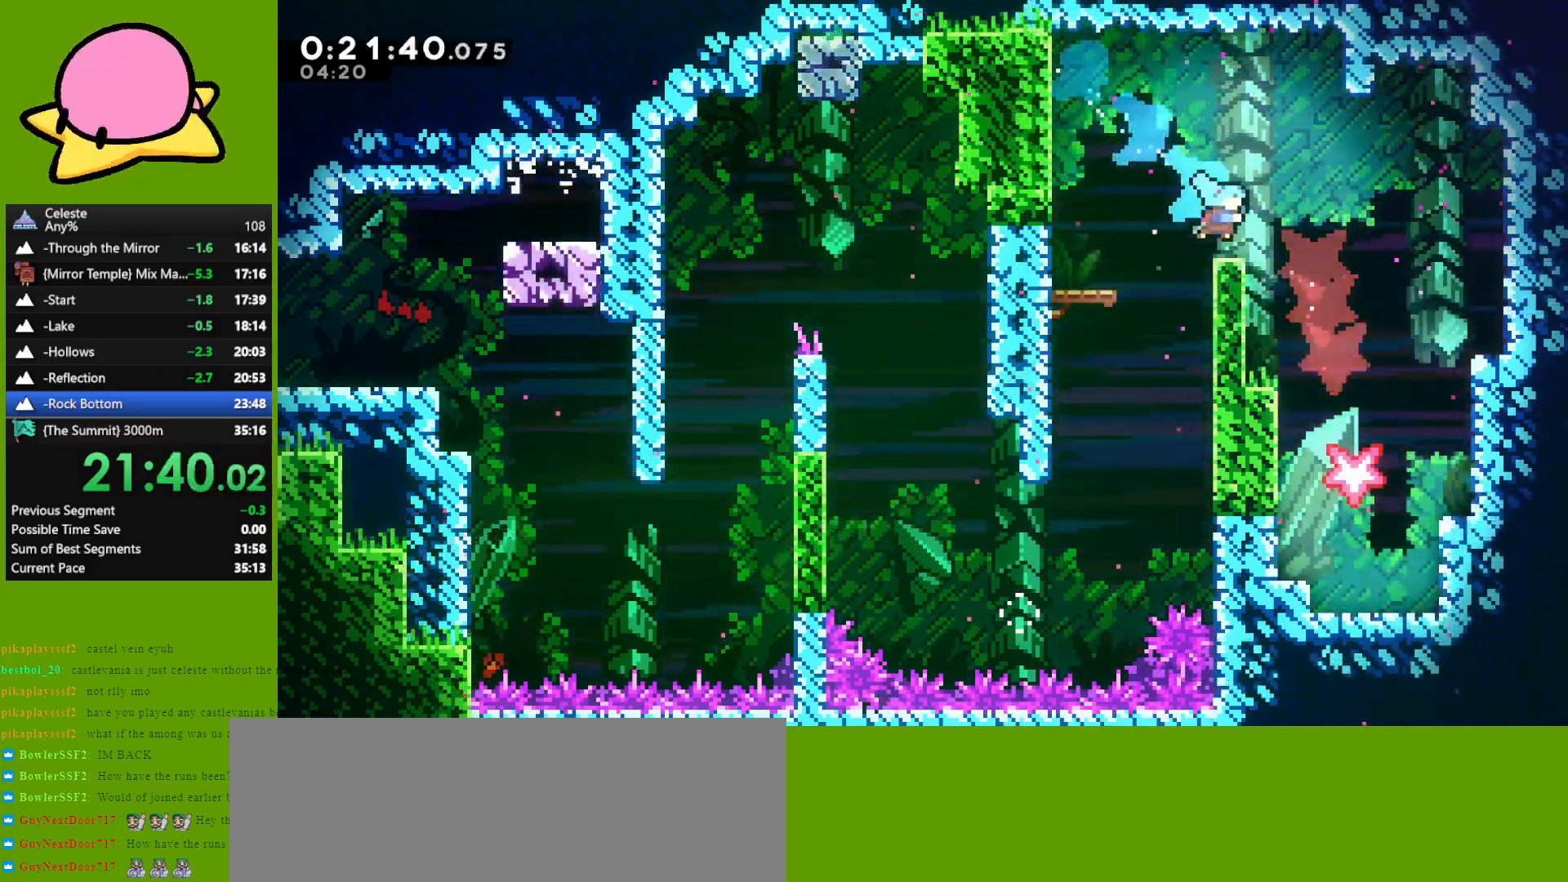
{"keys": ["down"], "events": [[267, "down", "down"], [317, "dash", "down"], [317, "right", "up"], [467, "dash", "up"]]}
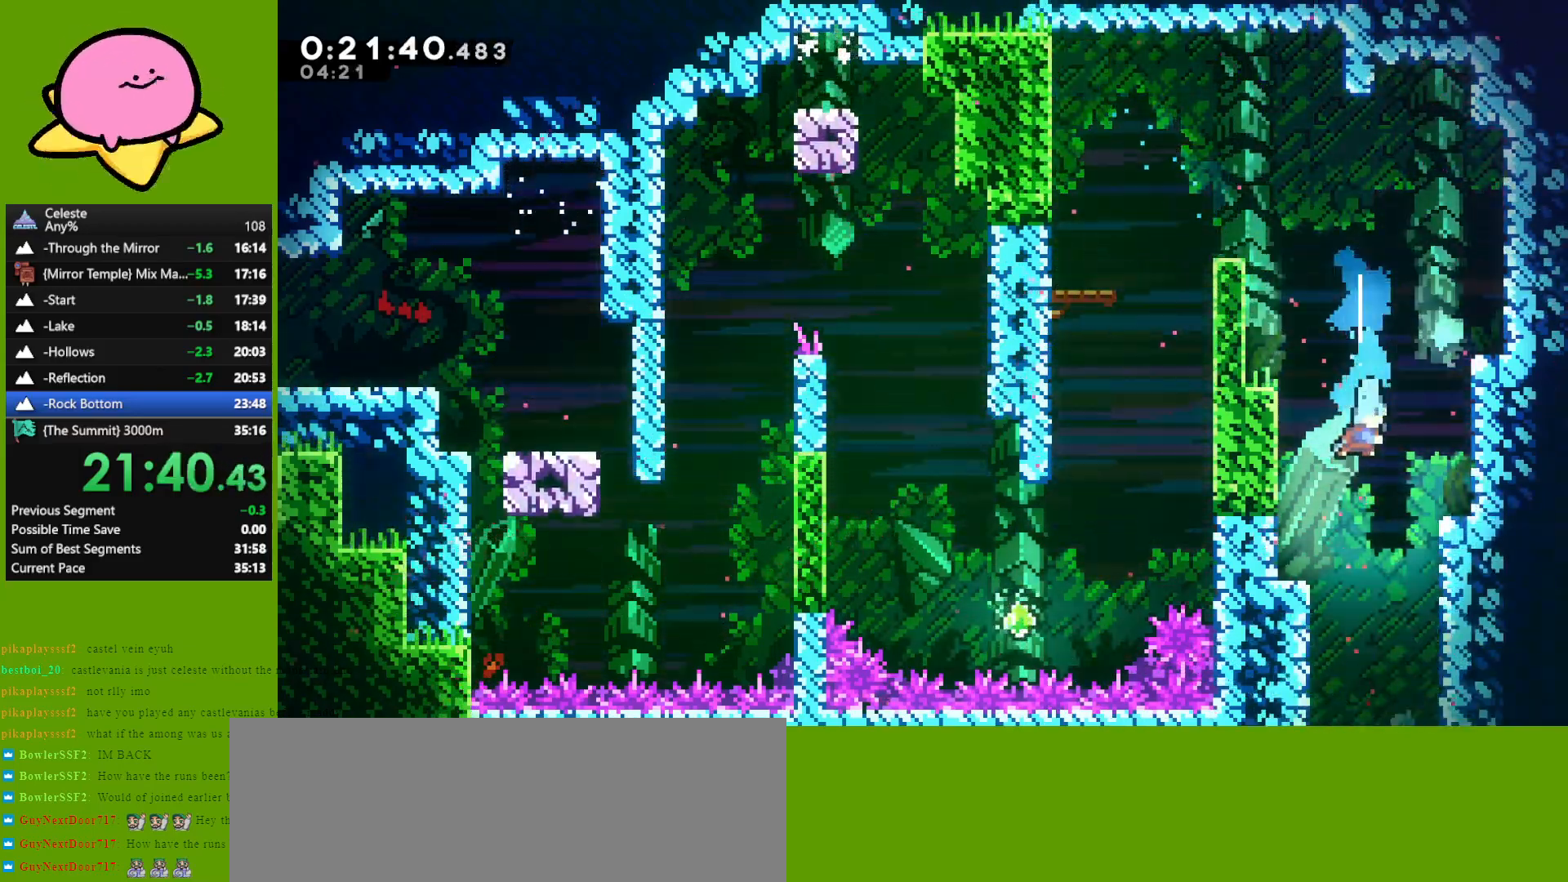
{"keys": ["down"], "events": [[200, "left", "down"], [433, "left", "up"]]}
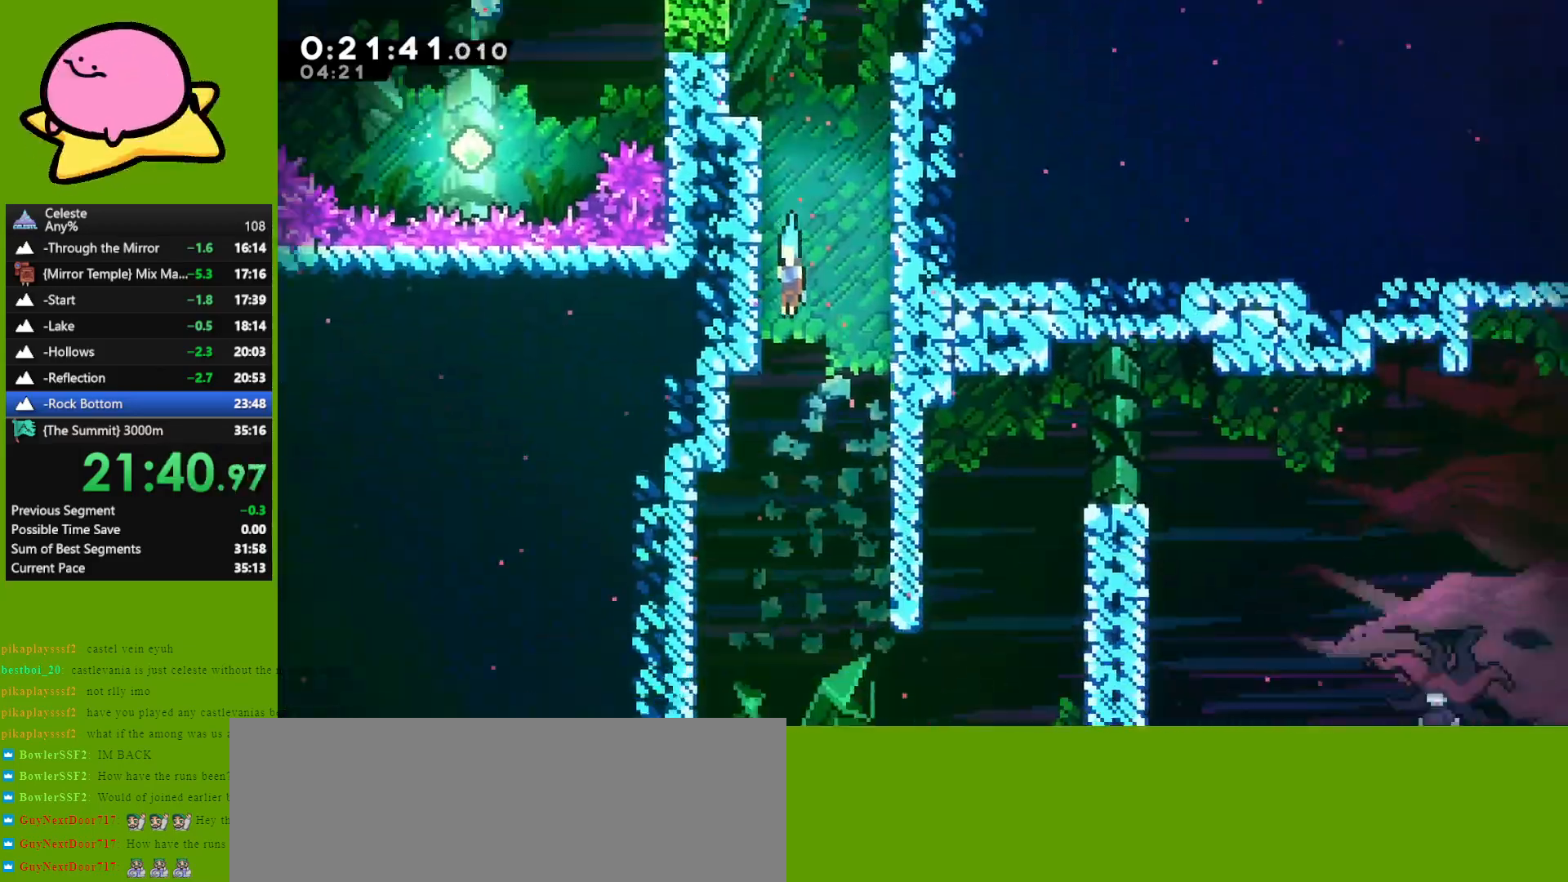
{"keys": ["down"], "events": []}
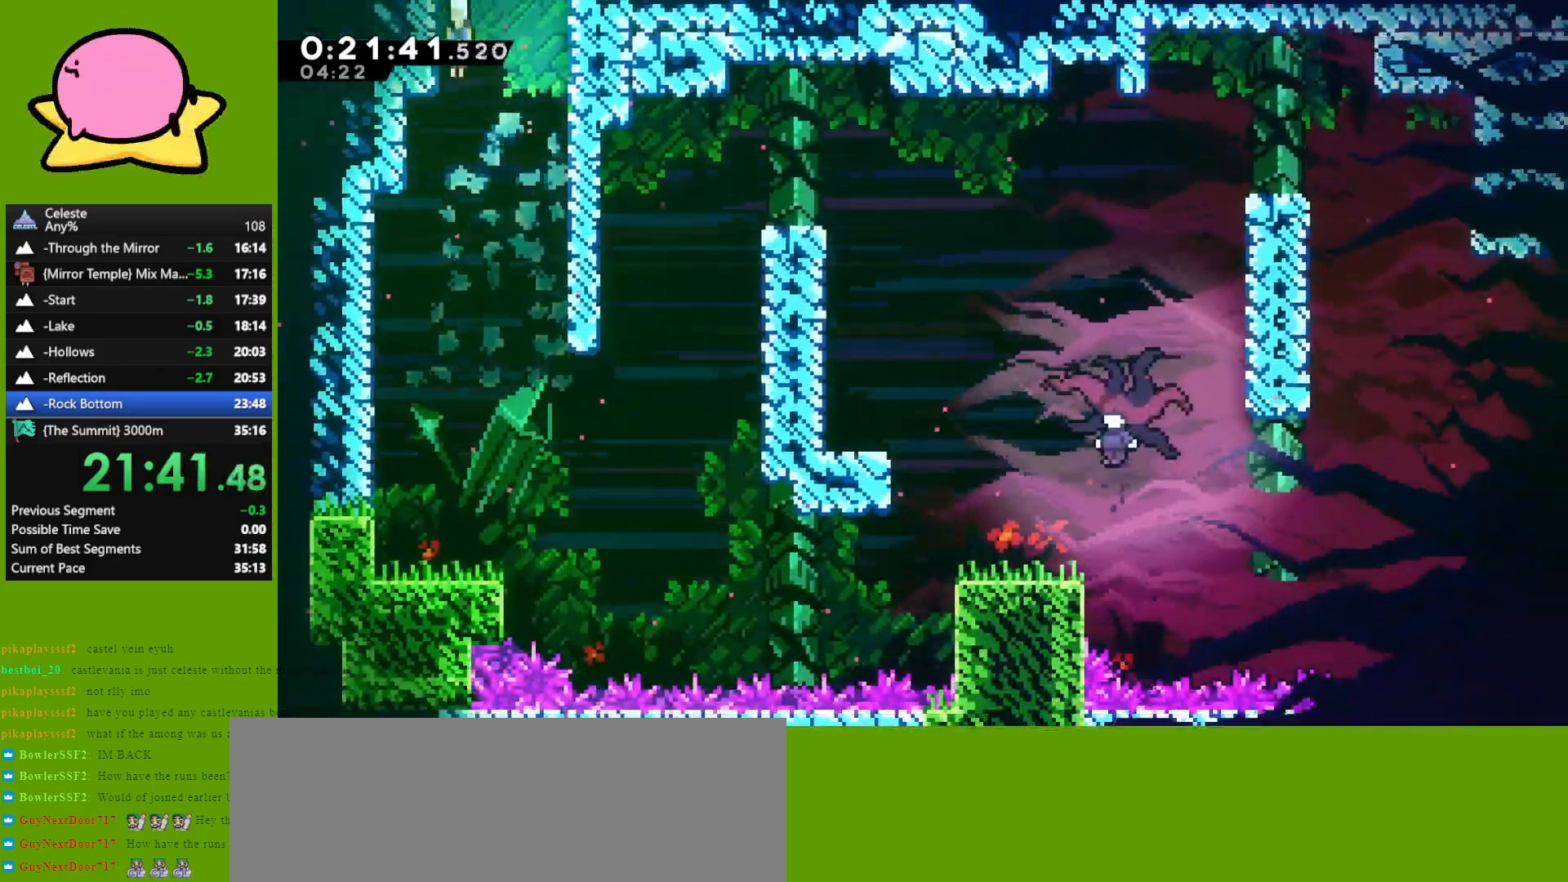
{"keys": ["down", "right"], "events": [[133, "left", "down"], [317, "left", "up"], [500, "right", "down"]]}
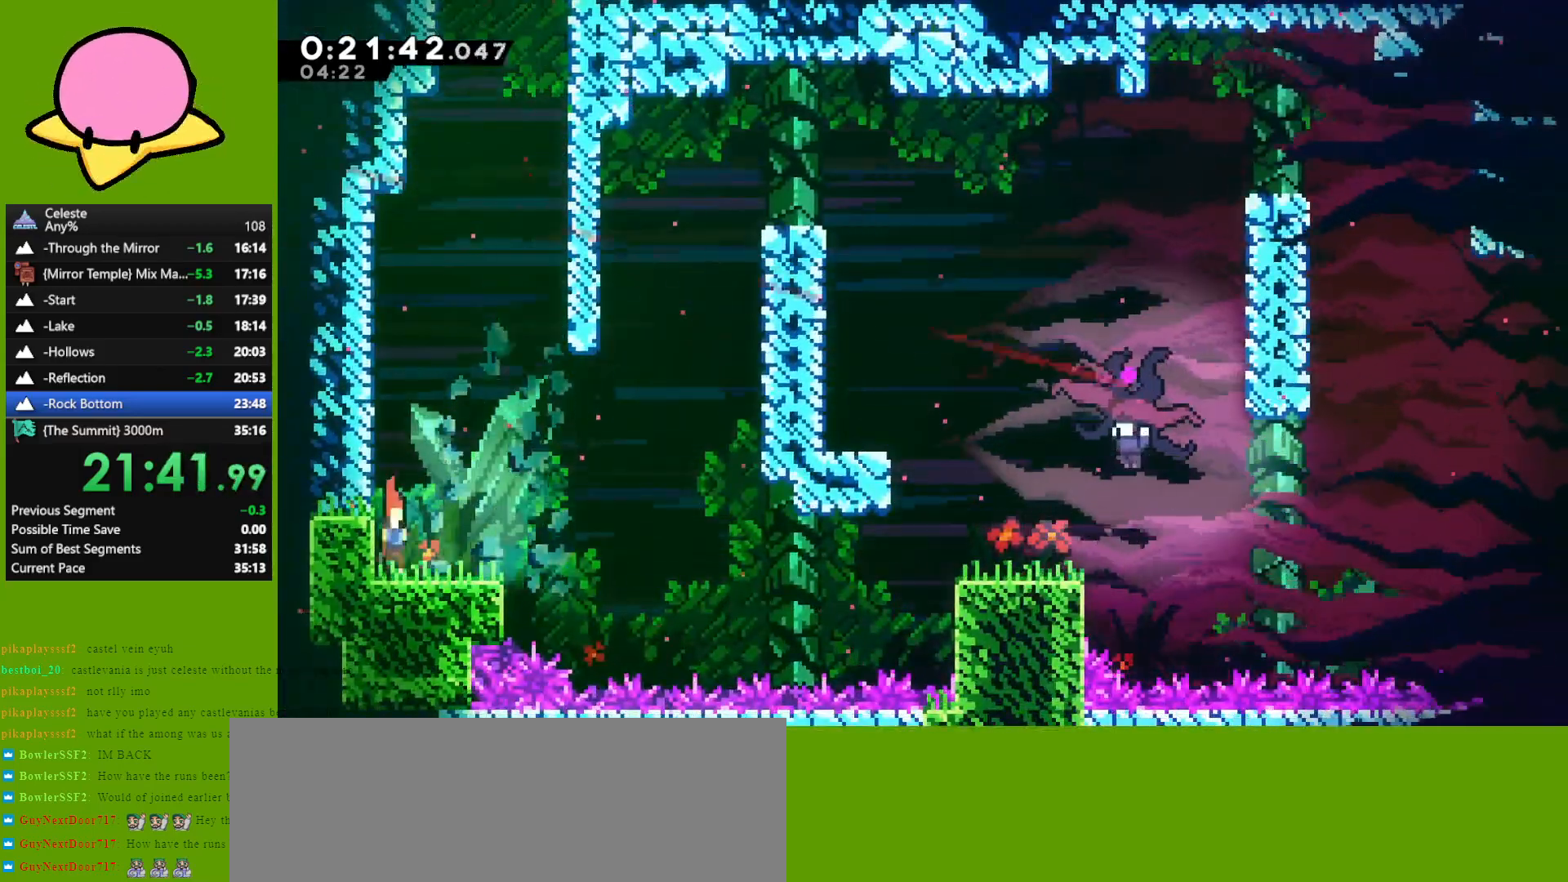
{"keys": ["right"], "events": [[100, "dash", "down"], [150, "dash", "up"], [333, "jump", "down"], [383, "jump", "up"], [467, "down", "up"]]}
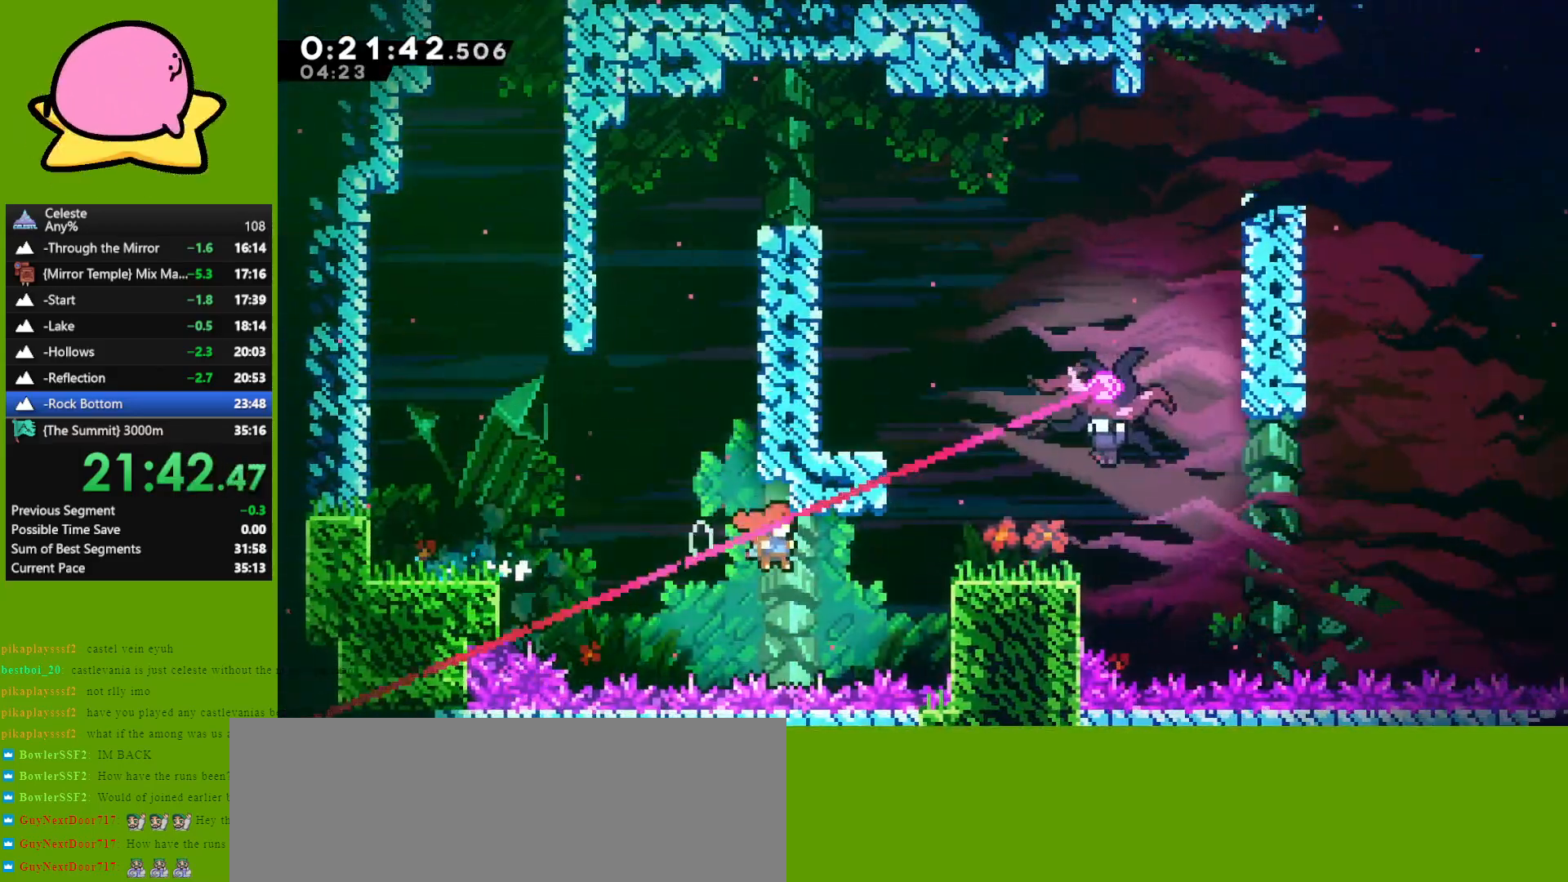
{"keys": ["right", "up"], "events": [[117, "dash", "down"], [117, "up", "down"], [217, "grab", "down"], [350, "dash", "up"], [500, "grab", "up"]]}
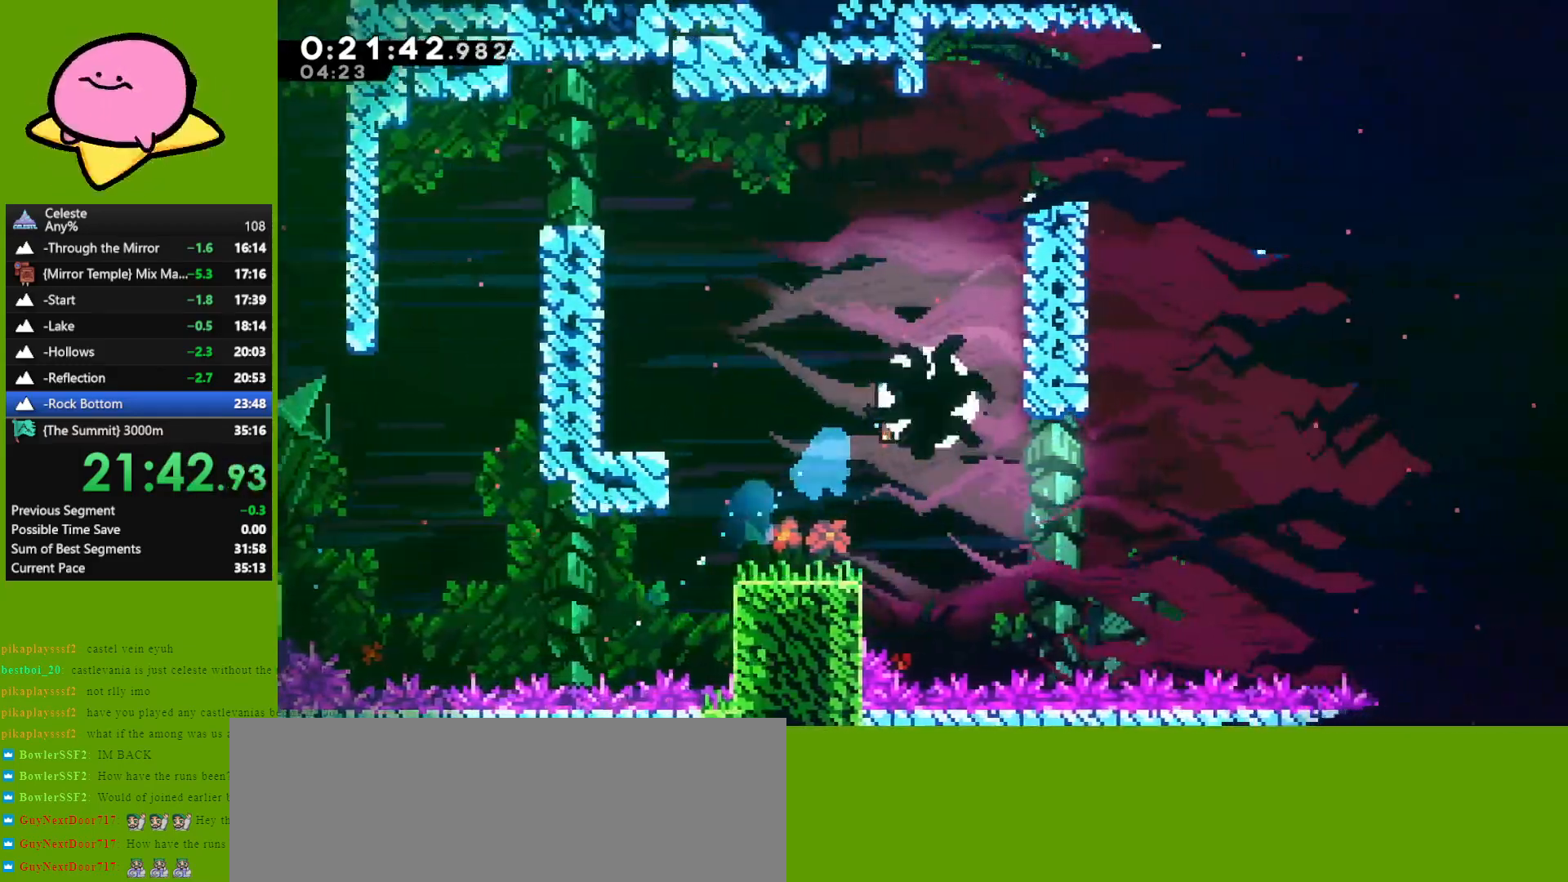
{"keys": ["left"], "events": [[50, "left", "down"], [83, "right", "up"], [133, "up", "up"]]}
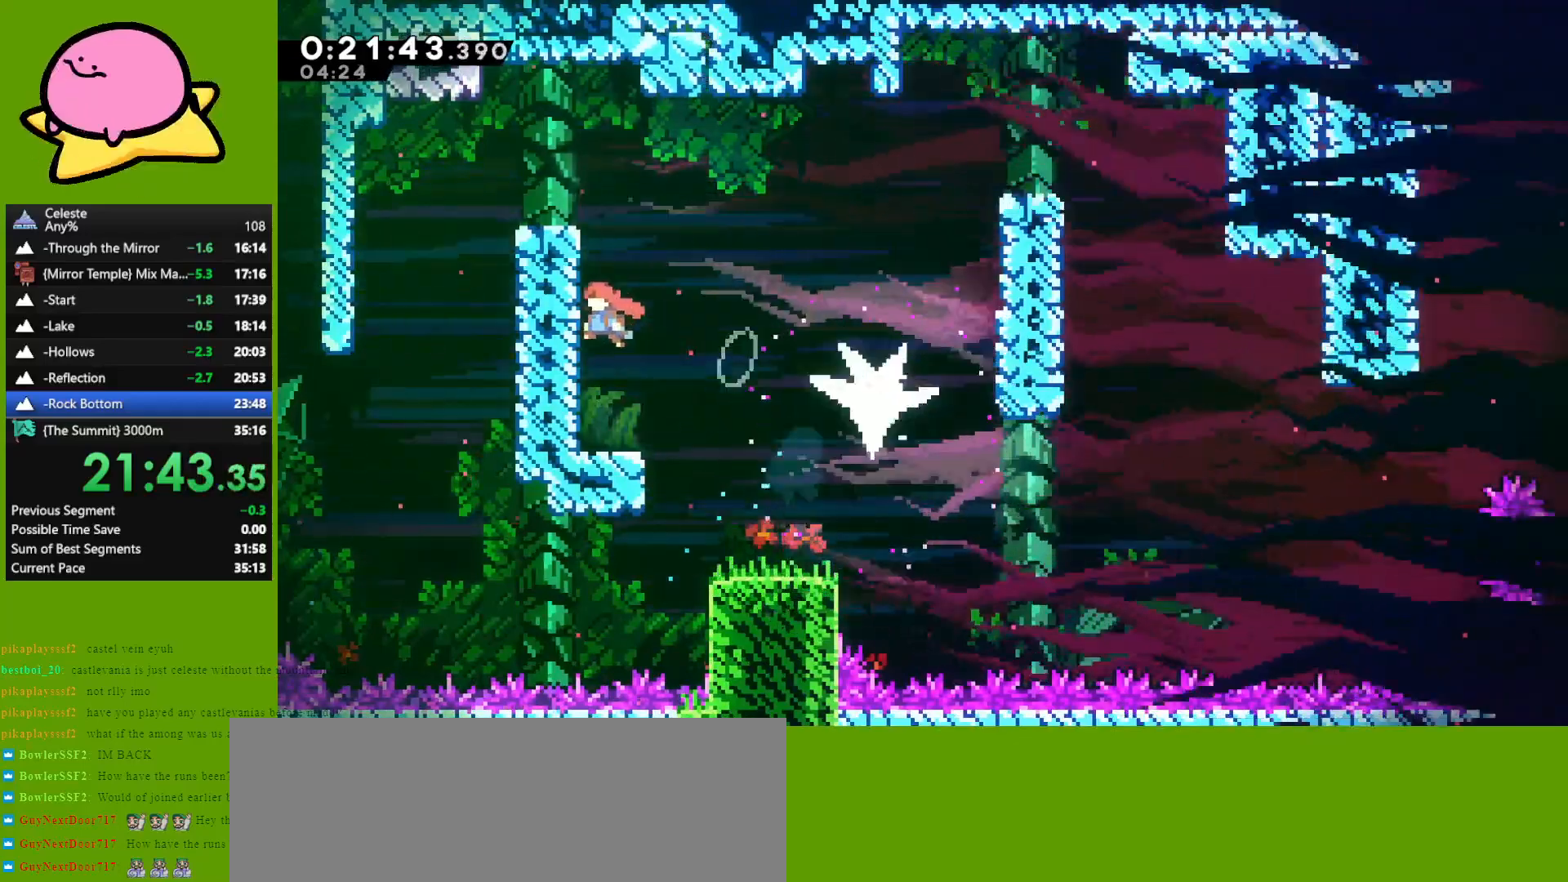
{"keys": [], "events": [[50, "jump", "down"], [100, "jump", "up"], [100, "left", "up"], [100, "right", "down"], [283, "right", "up"]]}
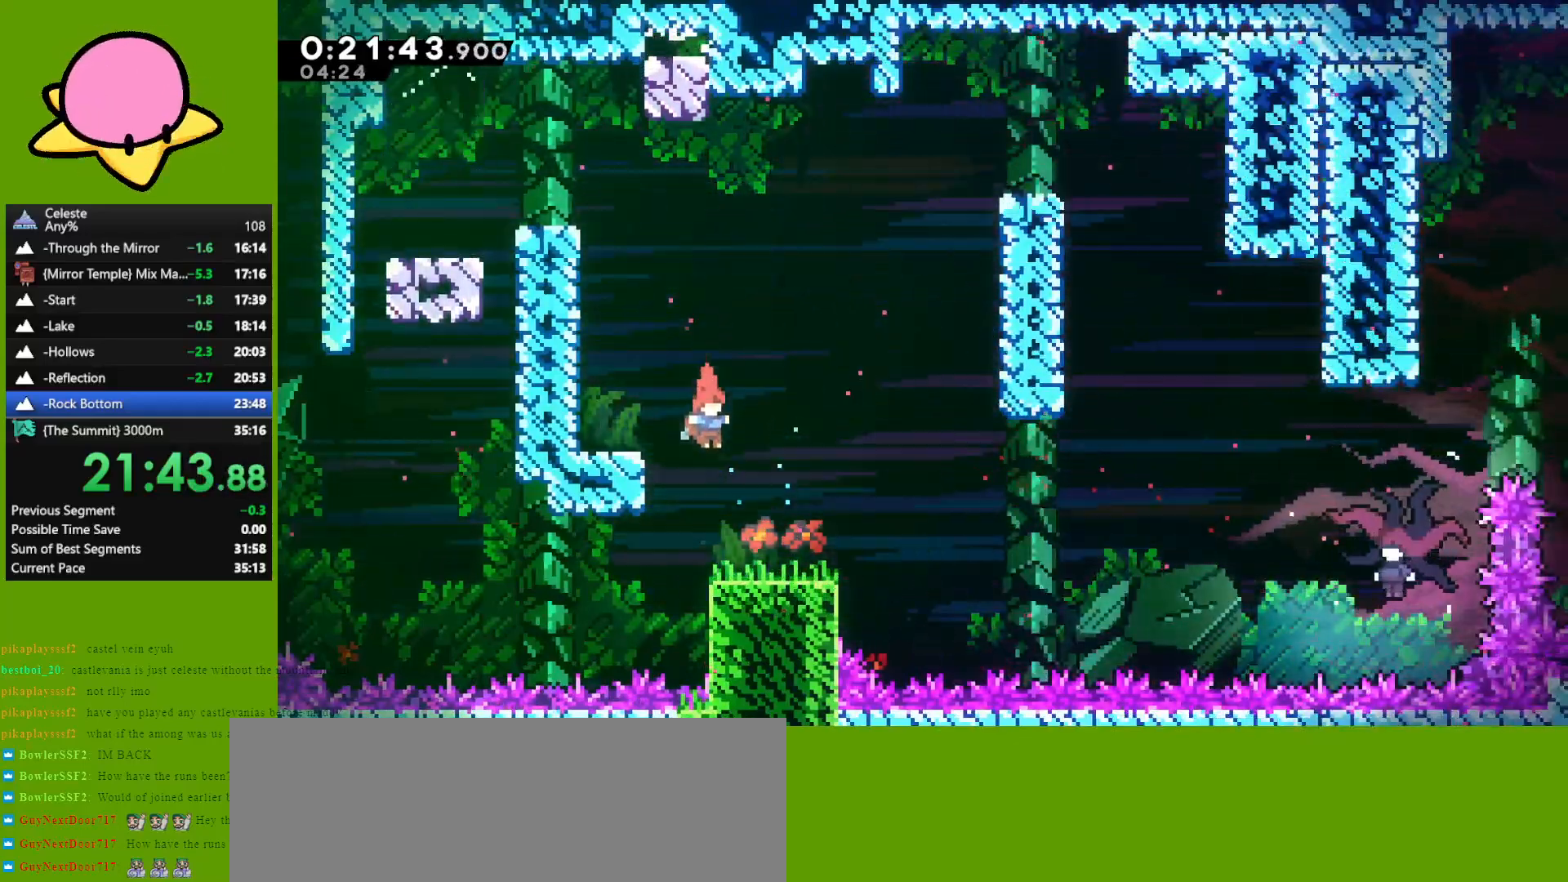
{"keys": ["jump", "right"], "events": [[67, "down", "down"], [117, "right", "down"], [167, "dash", "down"], [217, "dash", "up"], [350, "jump", "down"], [400, "down", "up"]]}
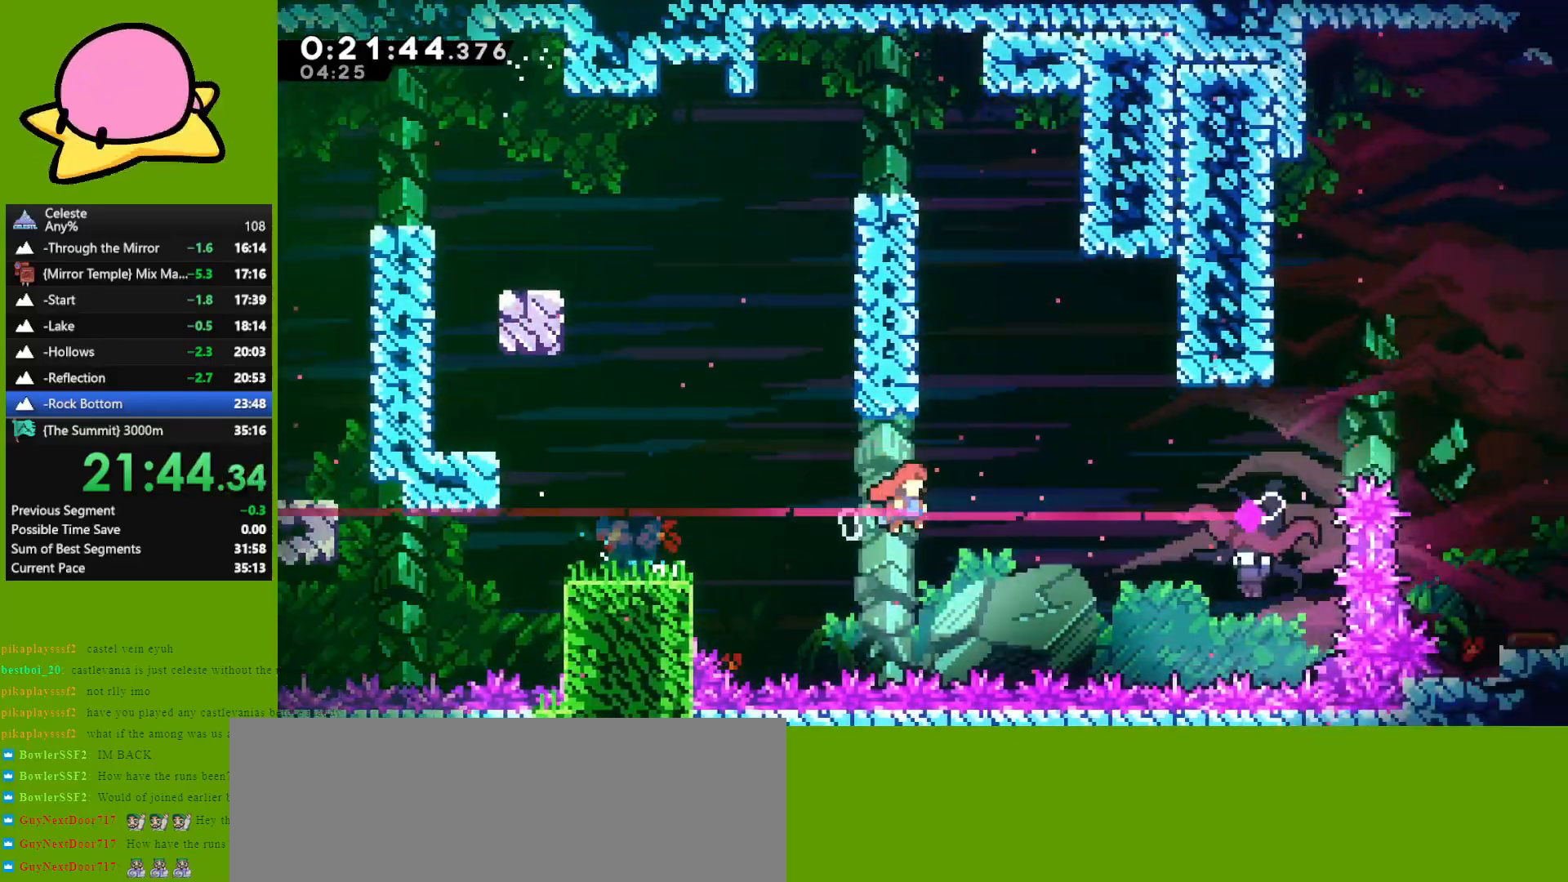
{"keys": ["left"], "events": [[33, "jump", "up"], [133, "dash", "down"], [267, "dash", "up"], [367, "left", "down"], [367, "right", "up"]]}
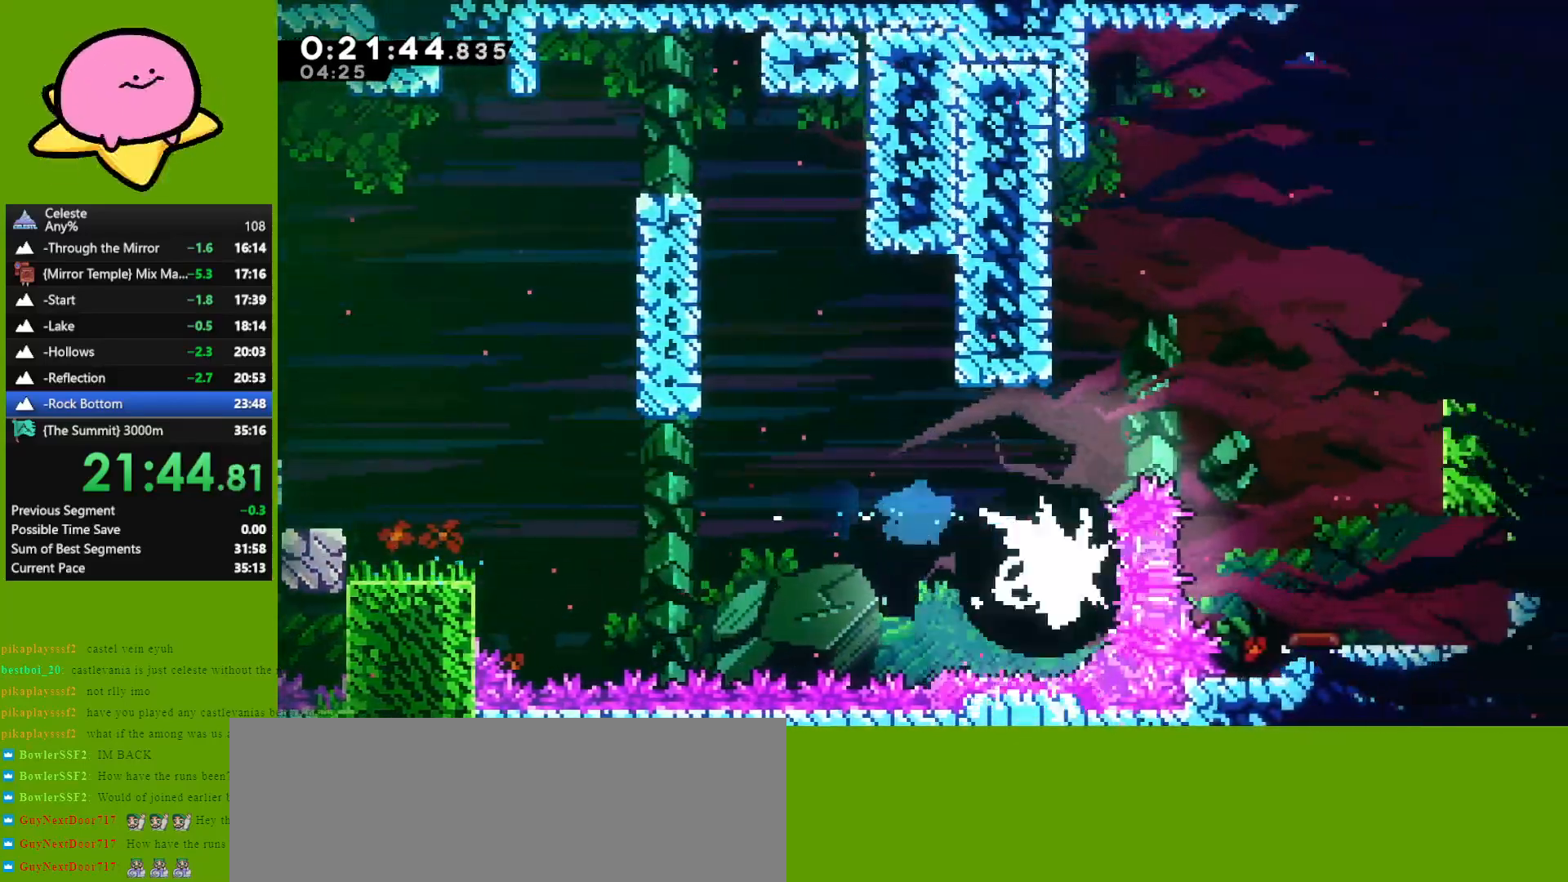
{"keys": ["dash", "up"], "events": [[17, "up", "down"], [433, "left", "up"], [483, "dash", "down"]]}
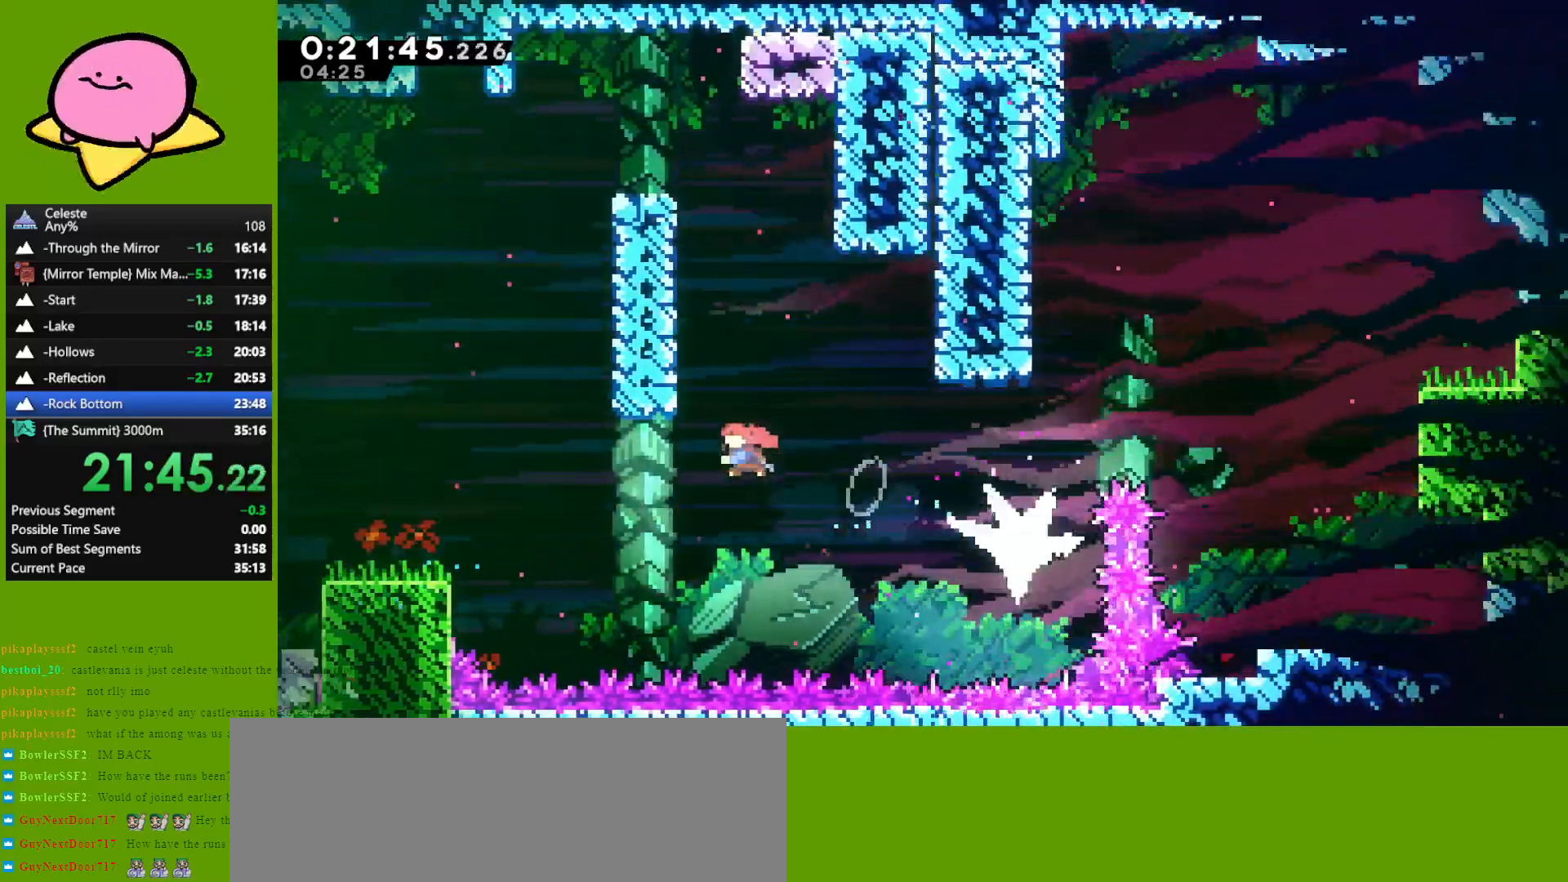
{"keys": ["grab", "jump", "left", "up"], "events": [[67, "grab", "down"], [117, "left", "down"], [167, "dash", "up"], [417, "jump", "down"]]}
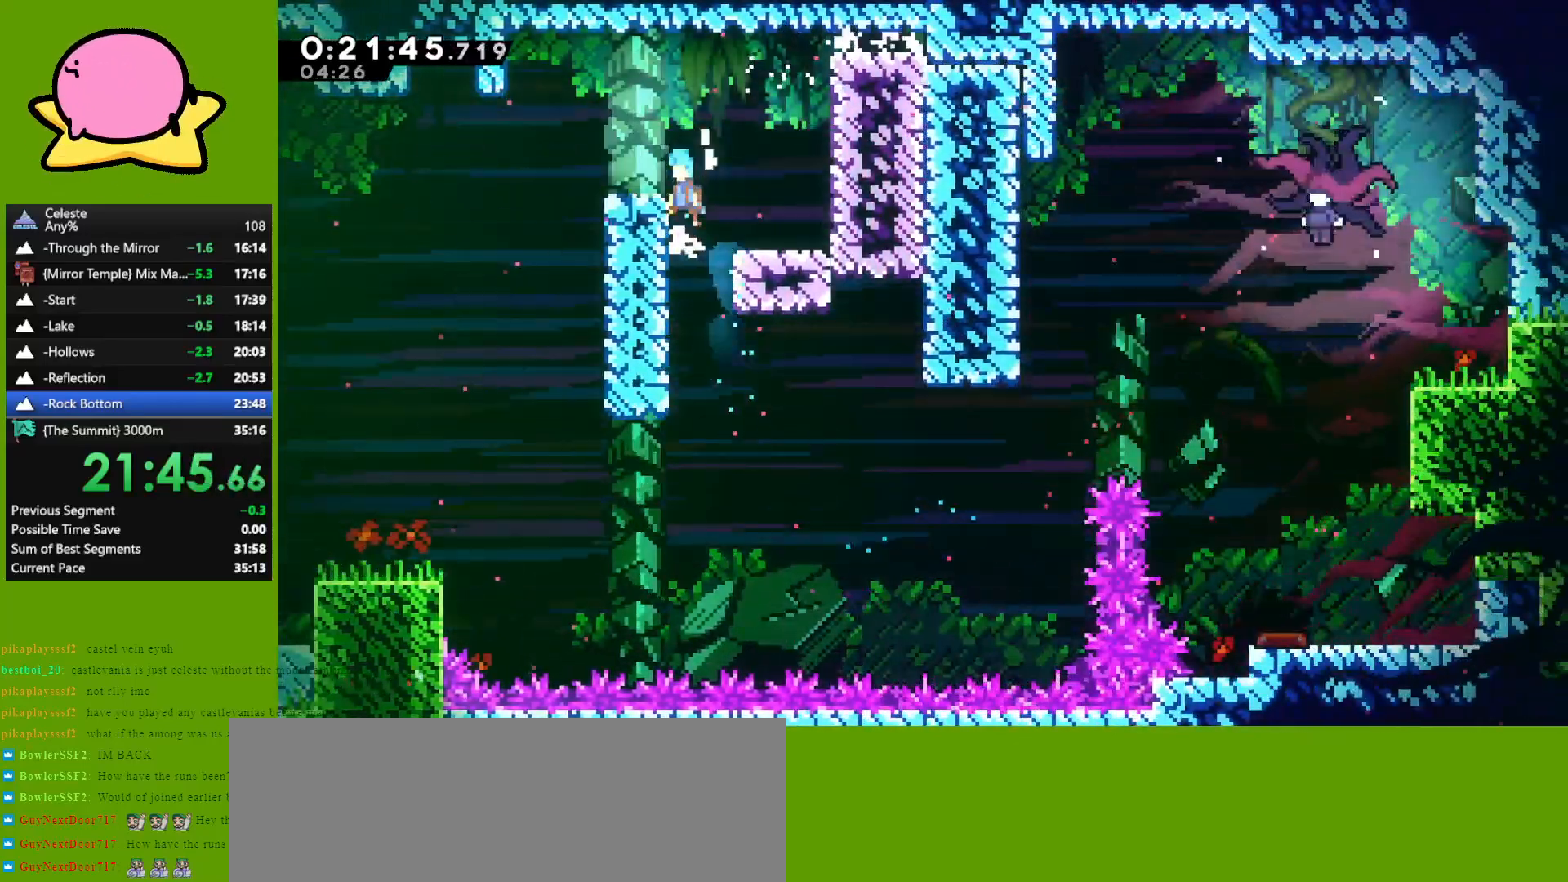
{"keys": ["down", "jump", "right"], "events": [[100, "grab", "up"], [150, "jump", "up"], [150, "up", "up"], [250, "left", "up"], [283, "down", "down"], [283, "right", "down"], [333, "dash", "down"], [333, "jump", "down"], [483, "dash", "up"]]}
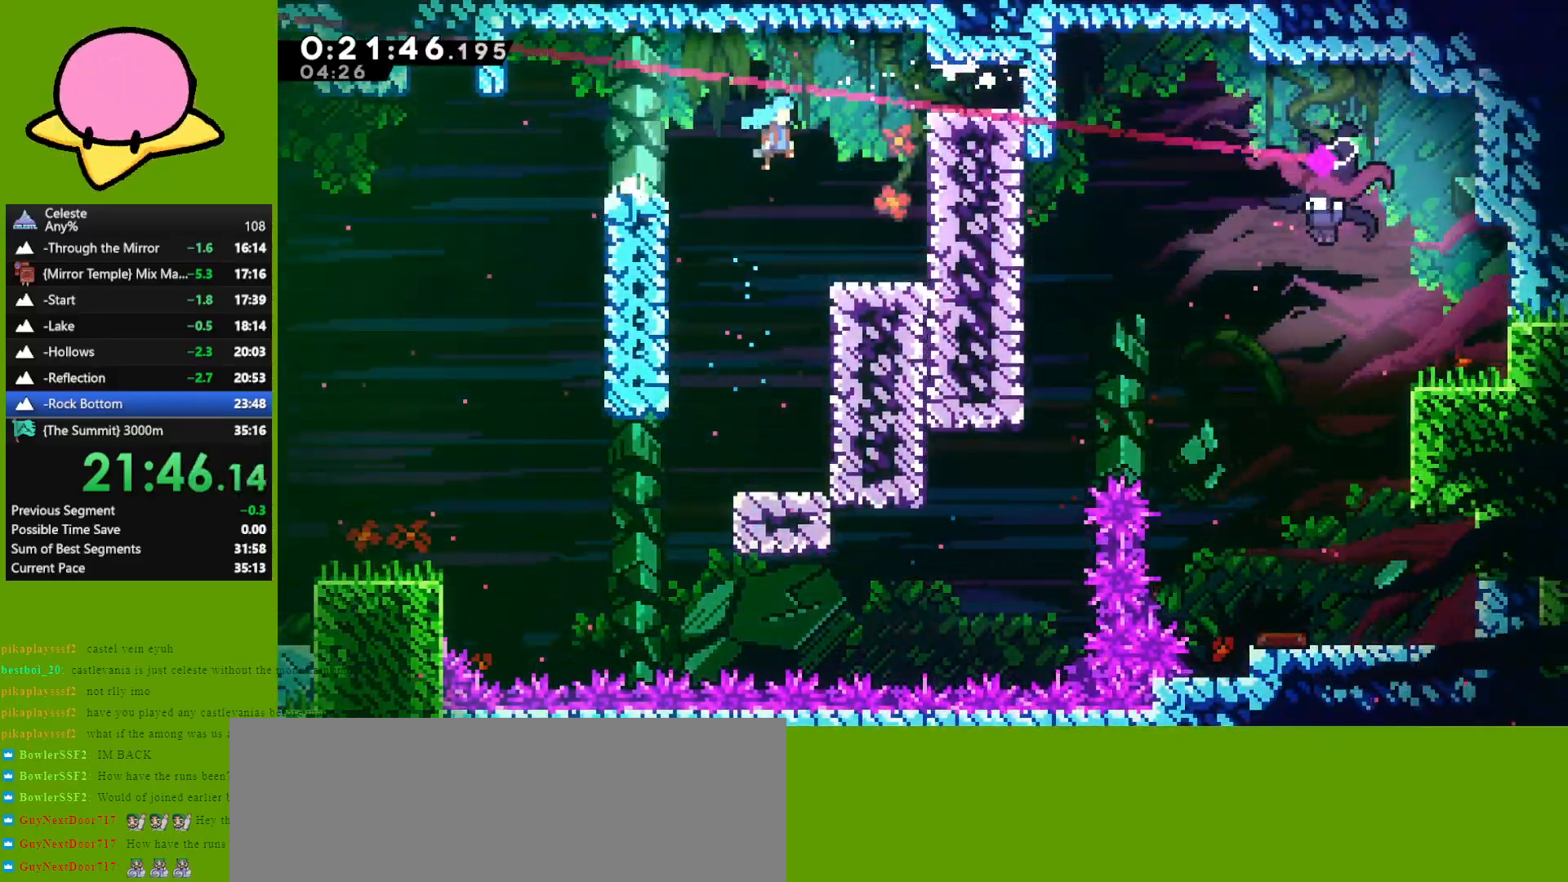
{"keys": ["right"], "events": [[17, "jump", "up"], [300, "down", "up"]]}
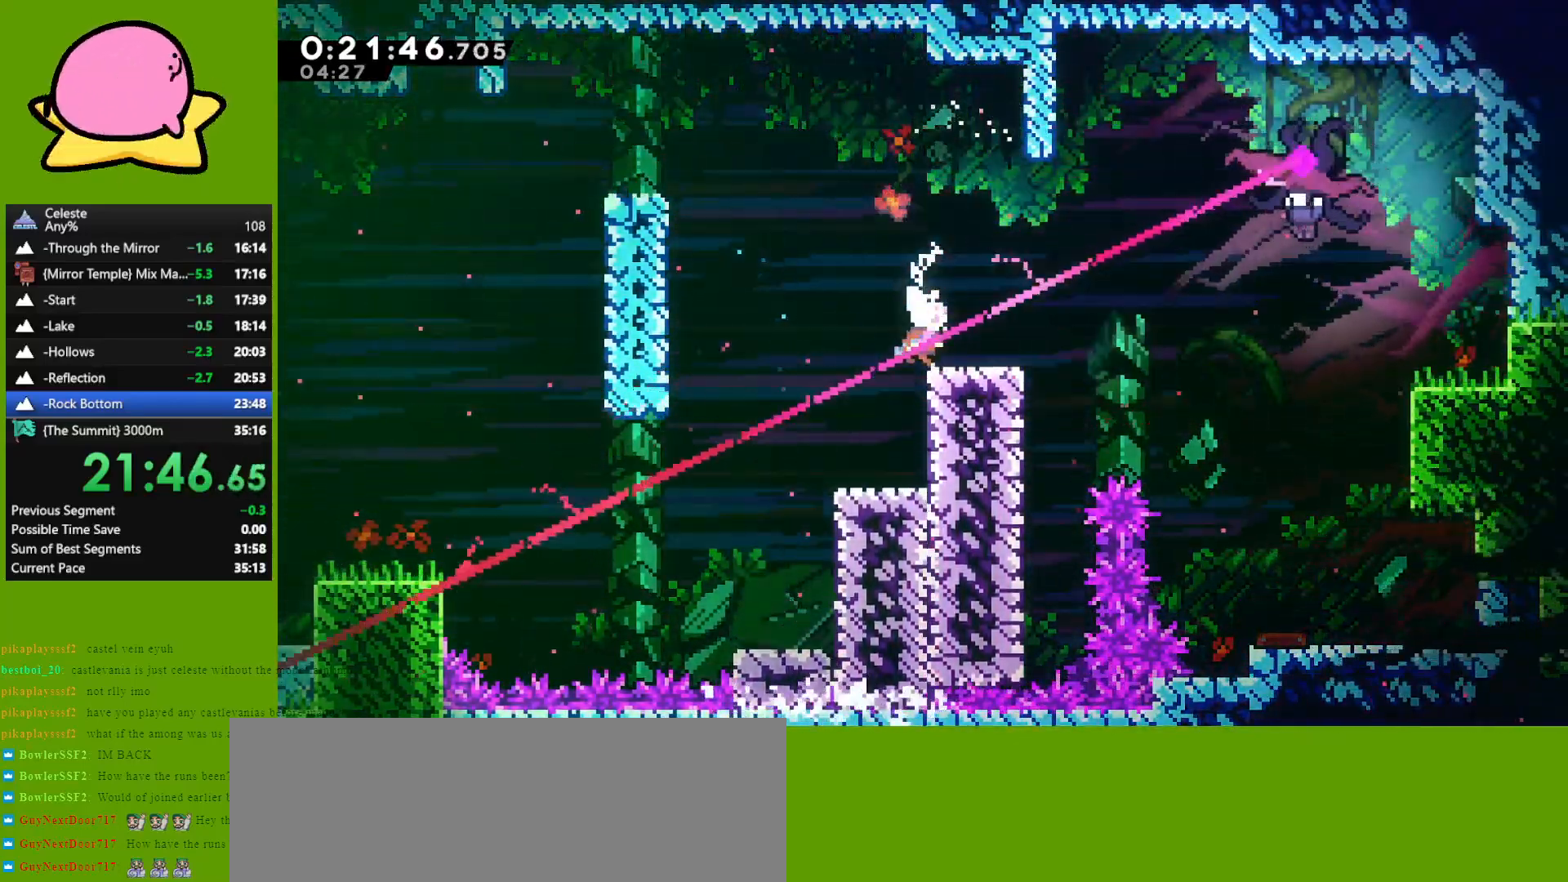
{"keys": ["jump", "right"], "events": [[133, "right", "up"], [317, "right", "down"], [417, "jump", "down"]]}
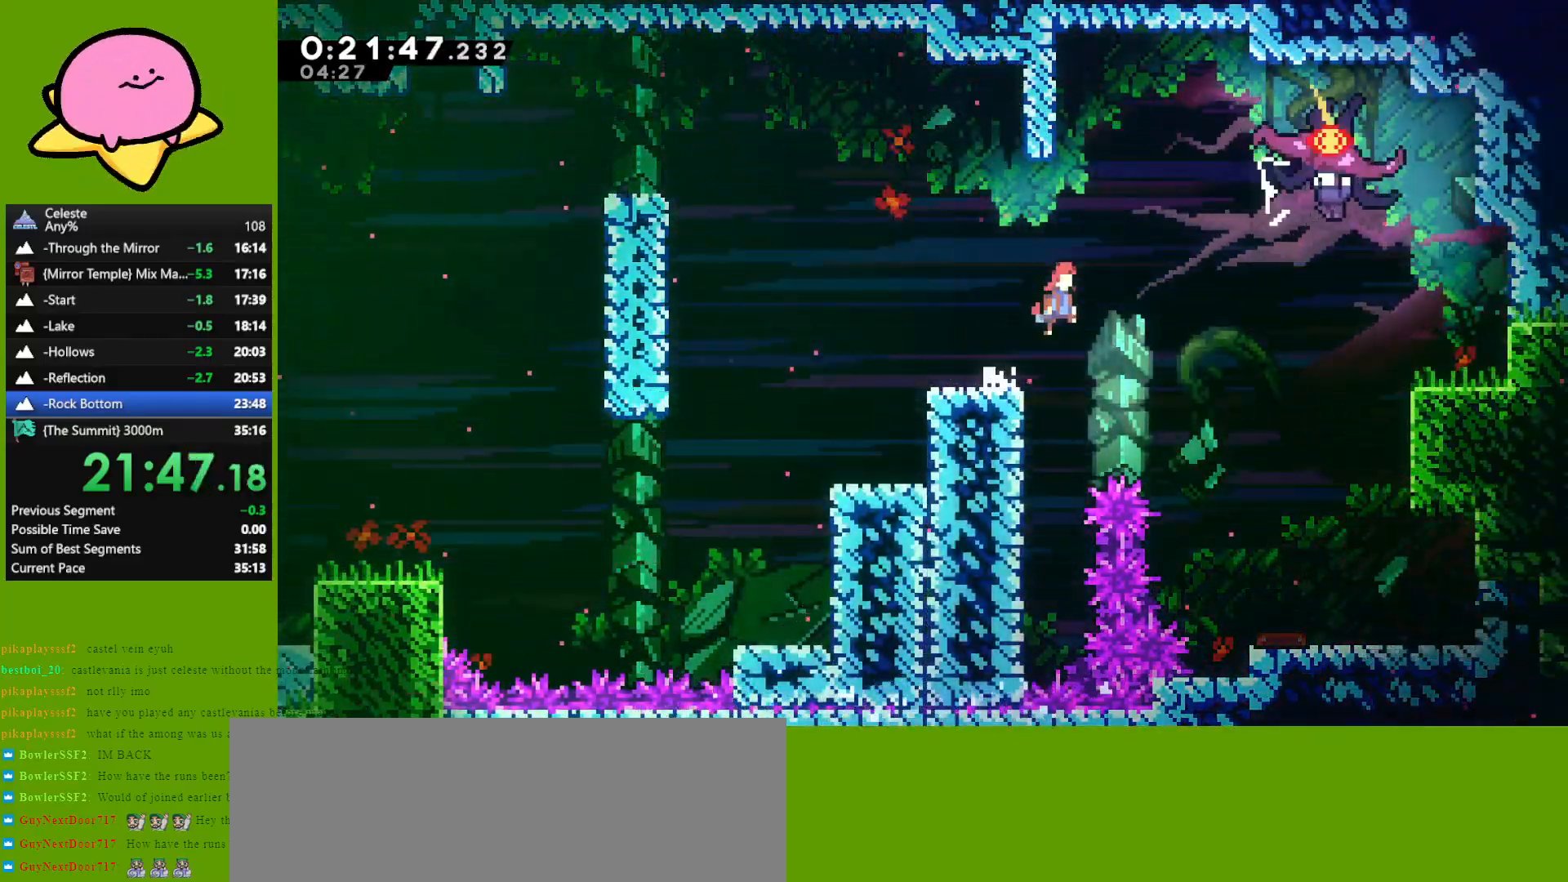
{"keys": [], "events": [[17, "jump", "up"], [383, "jump", "down"], [433, "right", "up"], [467, "jump", "up"]]}
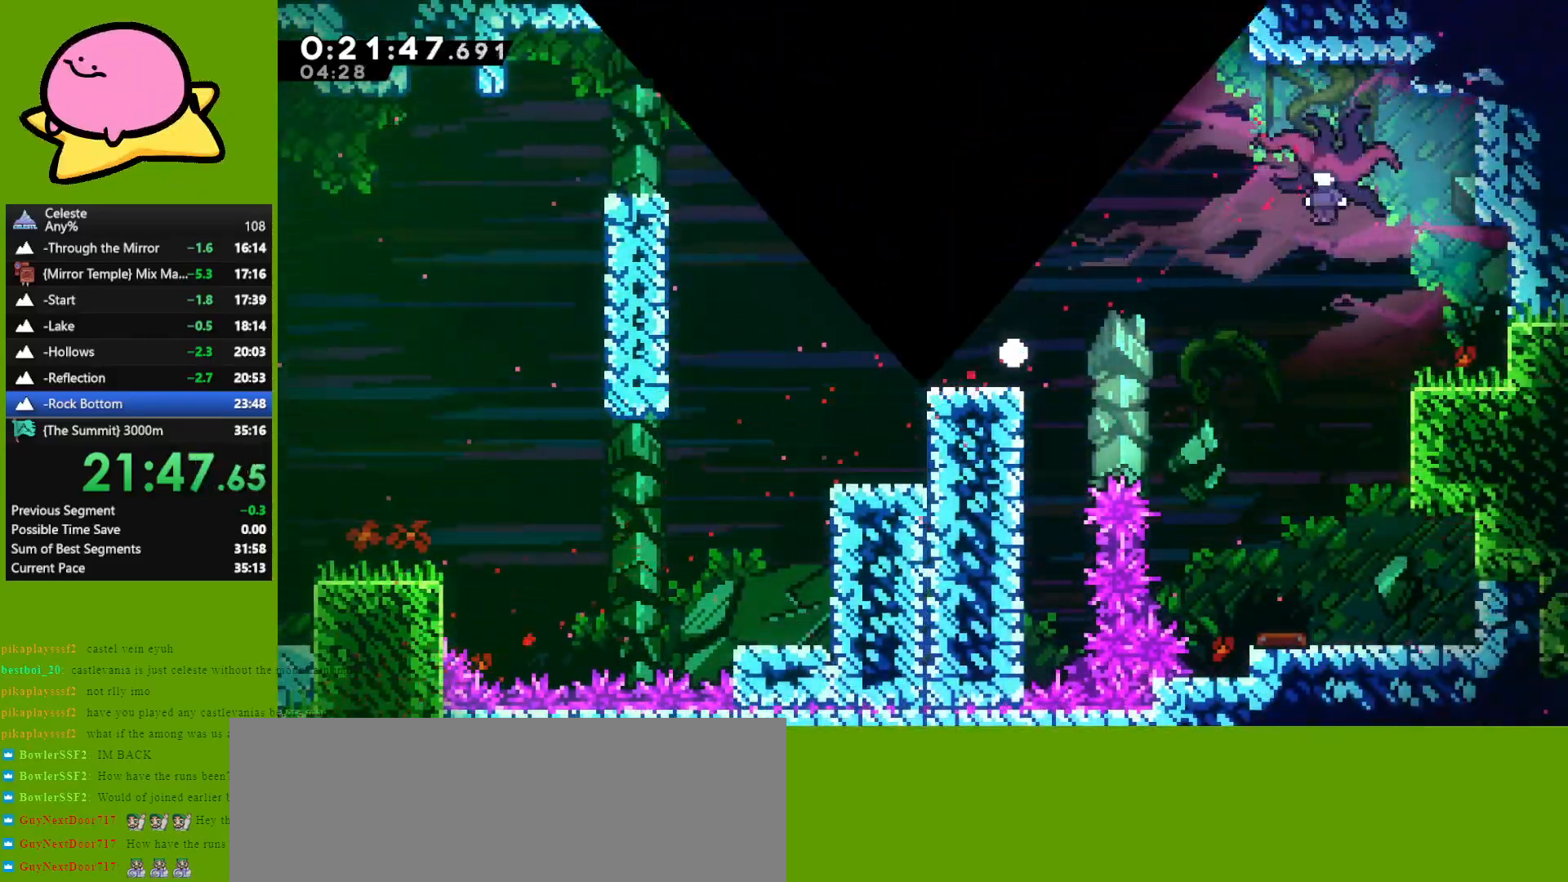
{"keys": [], "events": [[67, "jump", "down"], [117, "jump", "up"], [200, "jump", "down"], [300, "jump", "up"]]}
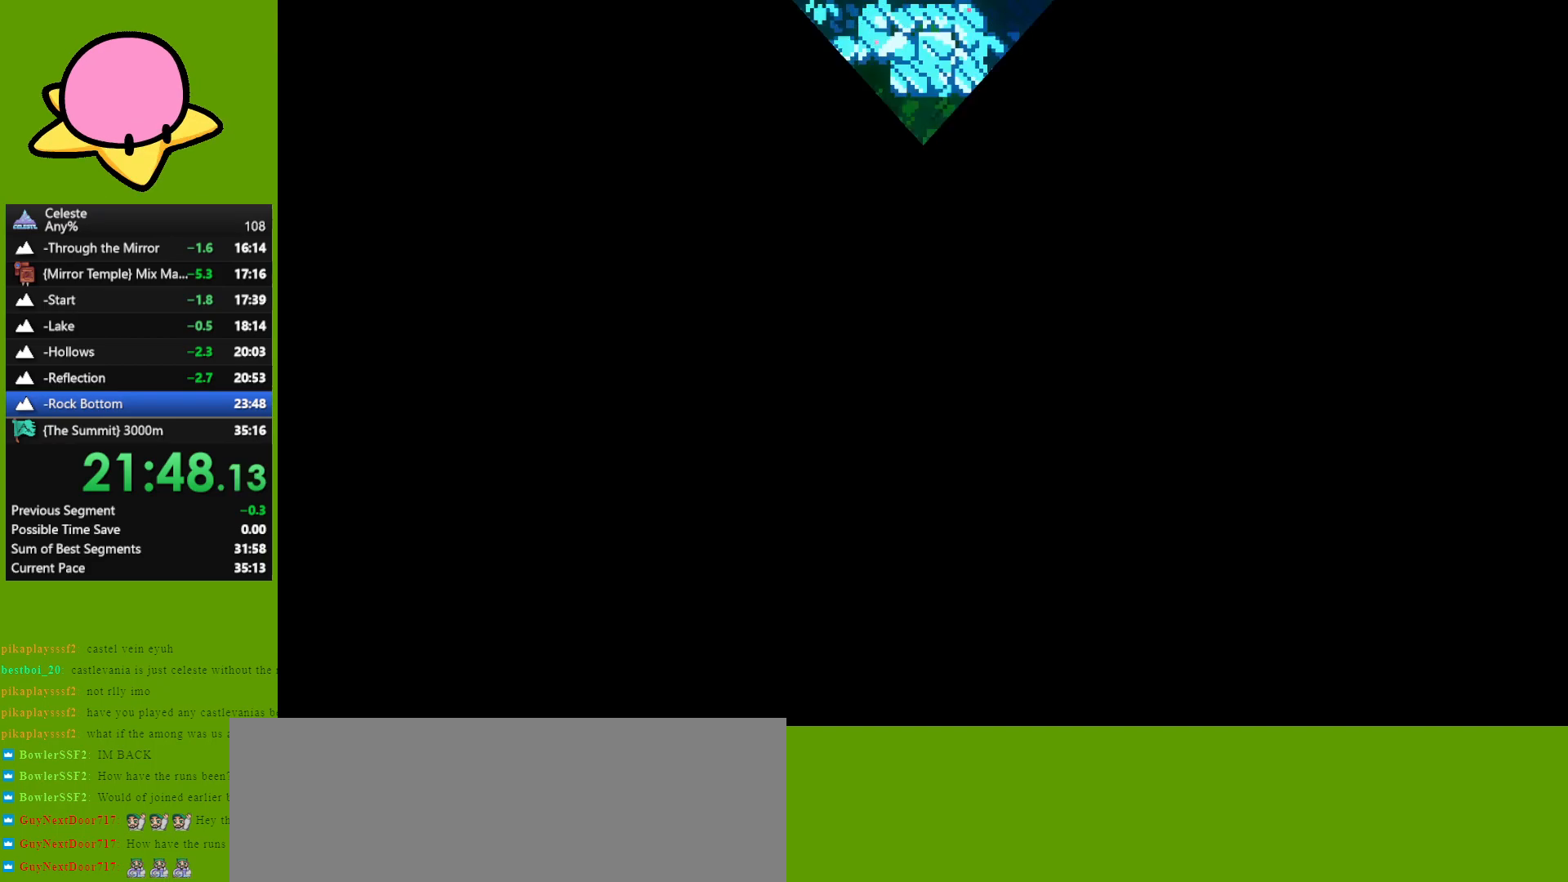
{"keys": [], "events": []}
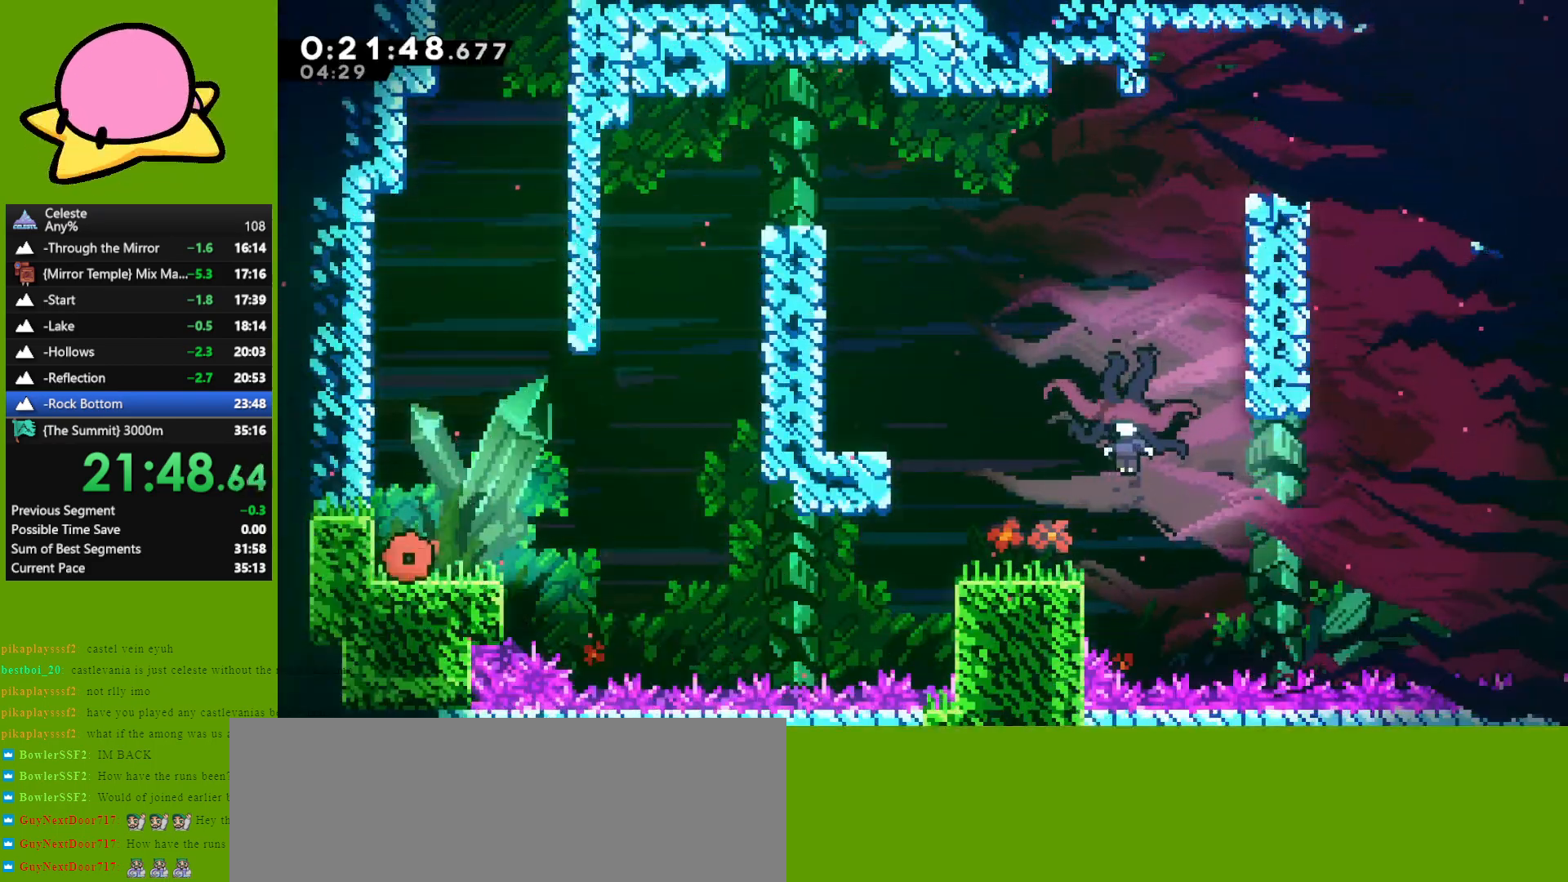
{"keys": ["right"], "events": [[17, "right", "down"], [100, "dash", "down"], [150, "dash", "up"], [433, "right", "up"], [483, "right", "down"]]}
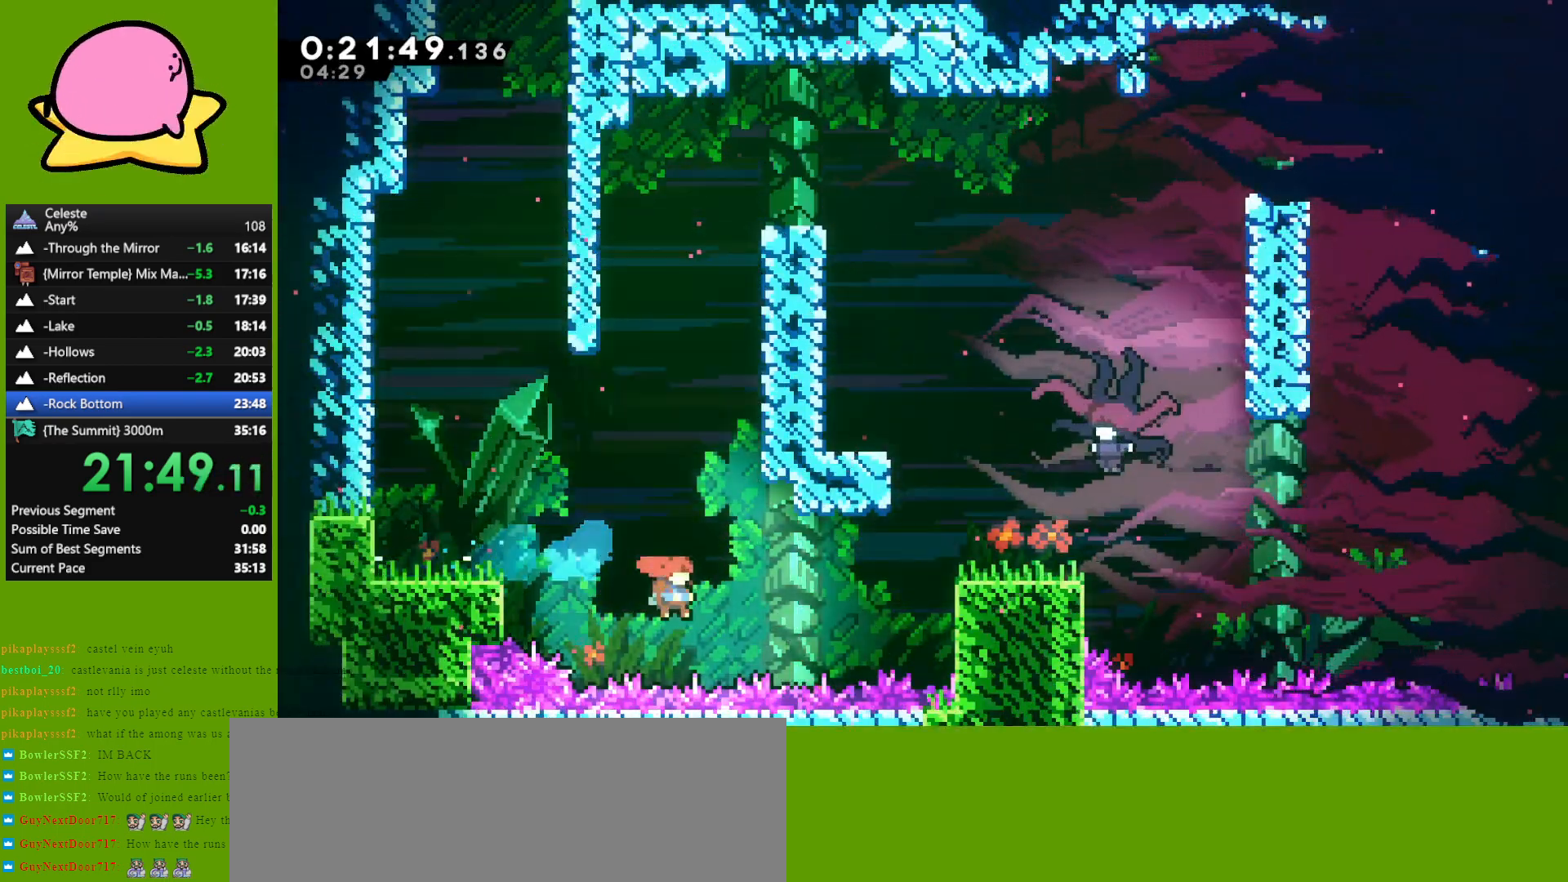
{"keys": ["grab", "right", "up"], "events": [[117, "dash", "down"], [117, "up", "down"], [200, "grab", "down"], [250, "dash", "up"]]}
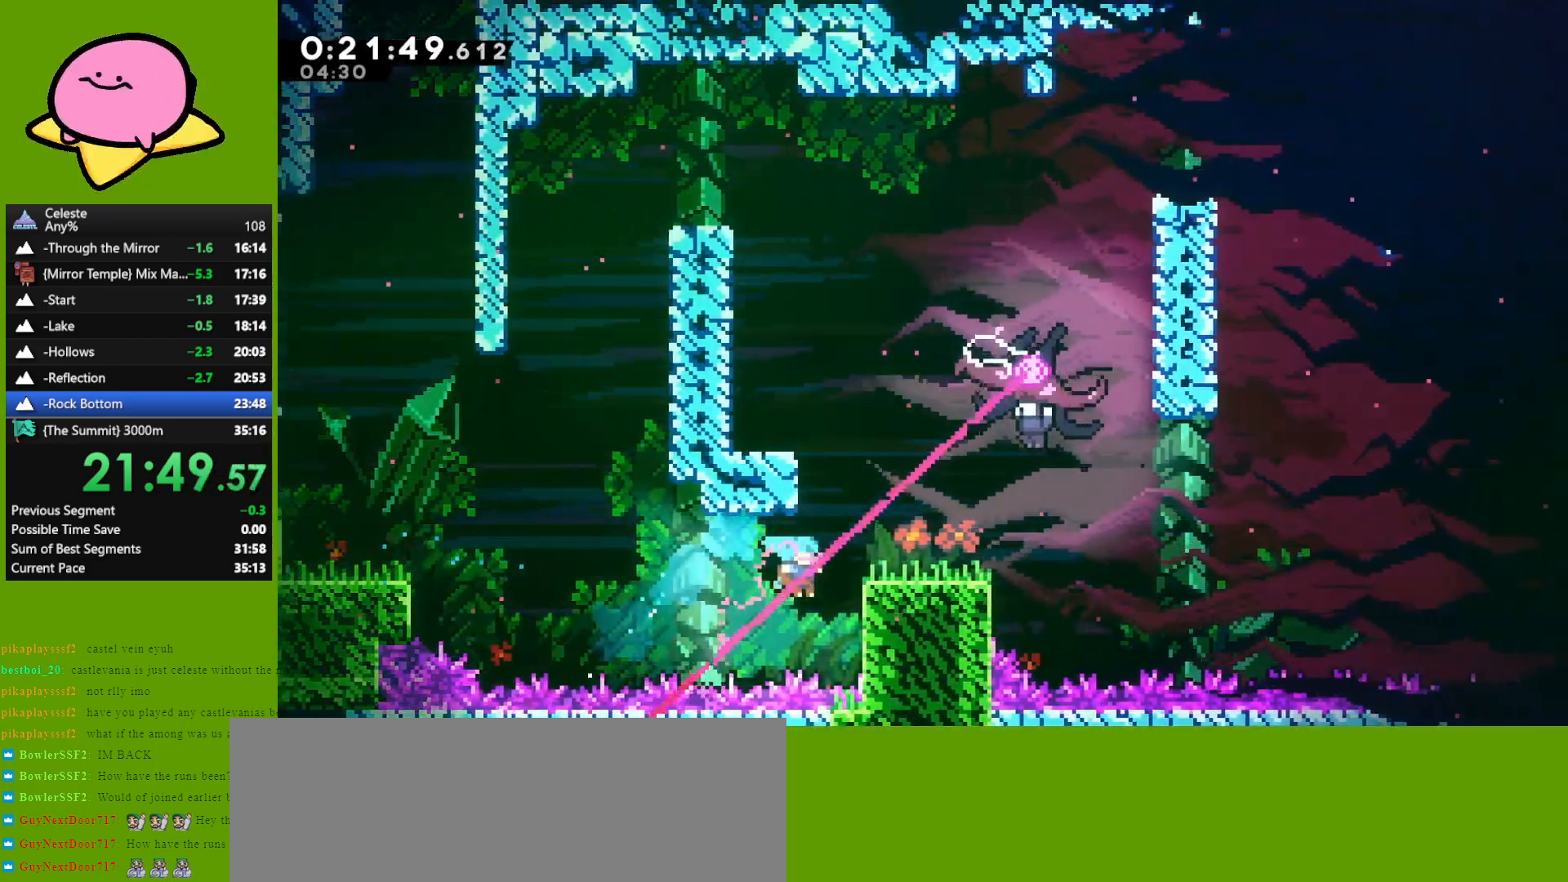
{"keys": ["right", "up"], "events": [[183, "jump", "down"], [317, "grab", "up"], [317, "jump", "up"]]}
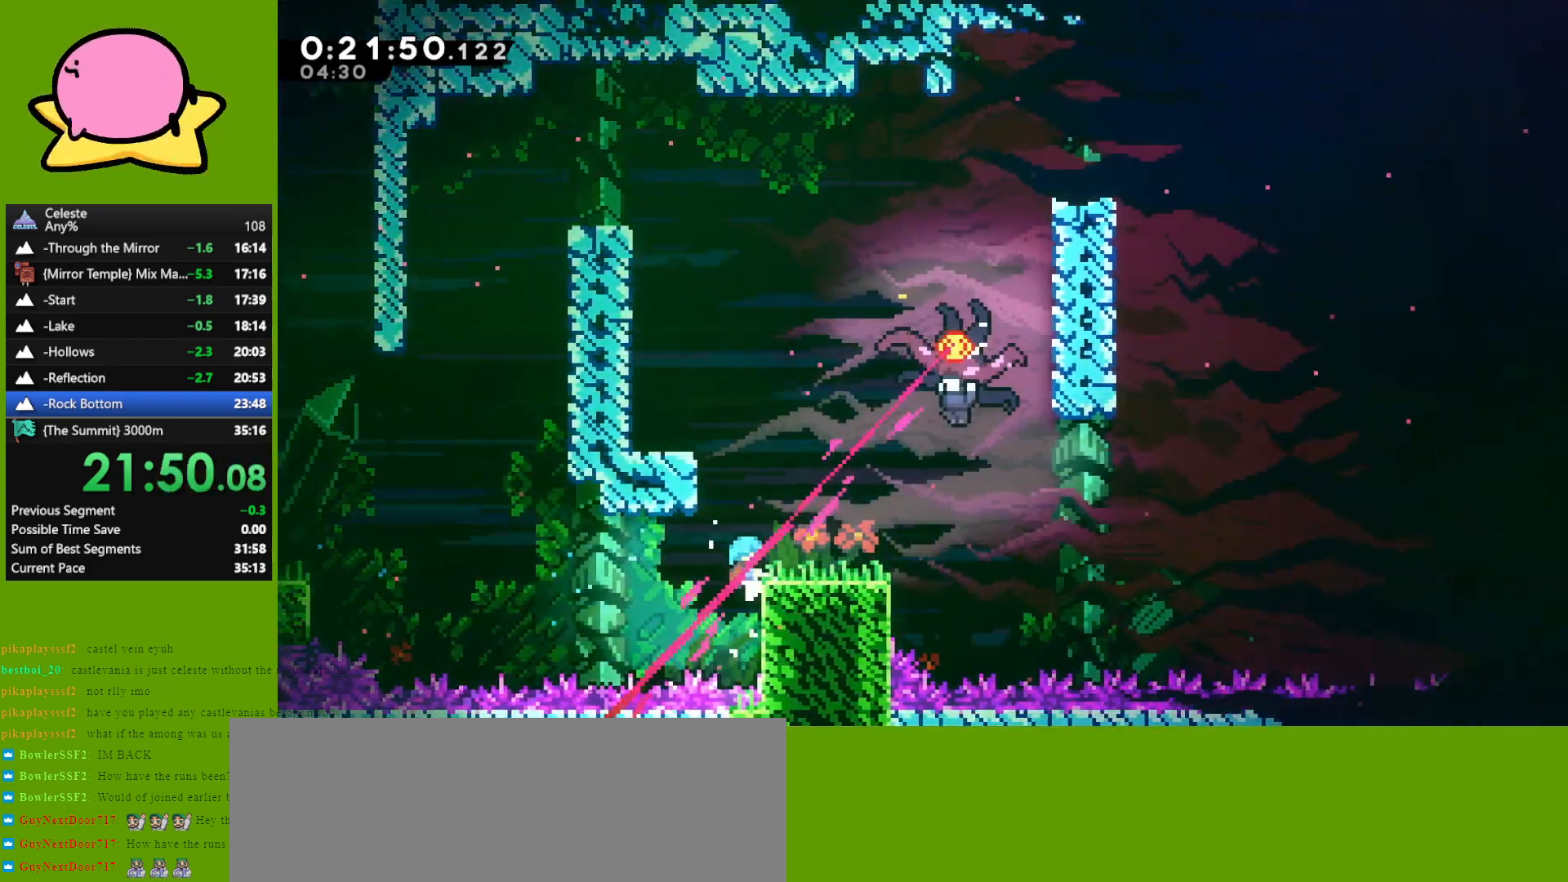
{"keys": ["right", "up"], "events": [[100, "grab", "down"], [150, "jump", "down"], [333, "grab", "up"], [383, "jump", "up"]]}
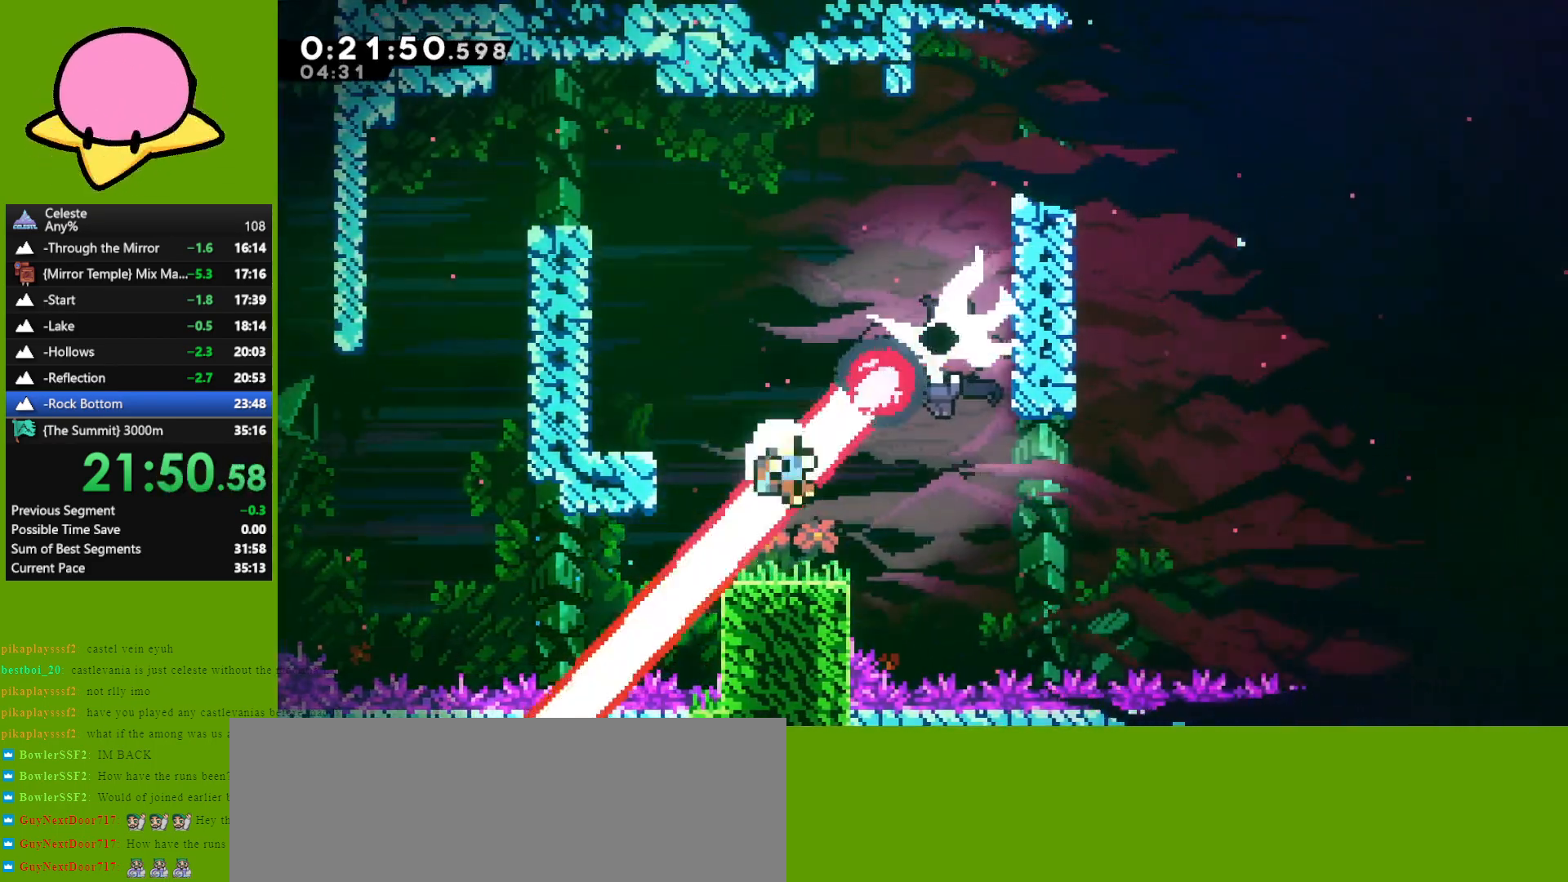
{"keys": ["jump"], "events": [[117, "right", "up"], [117, "up", "up"], [200, "jump", "down"], [300, "jump", "up"], [400, "jump", "down"], [450, "jump", "up"], [483, "jump", "down"]]}
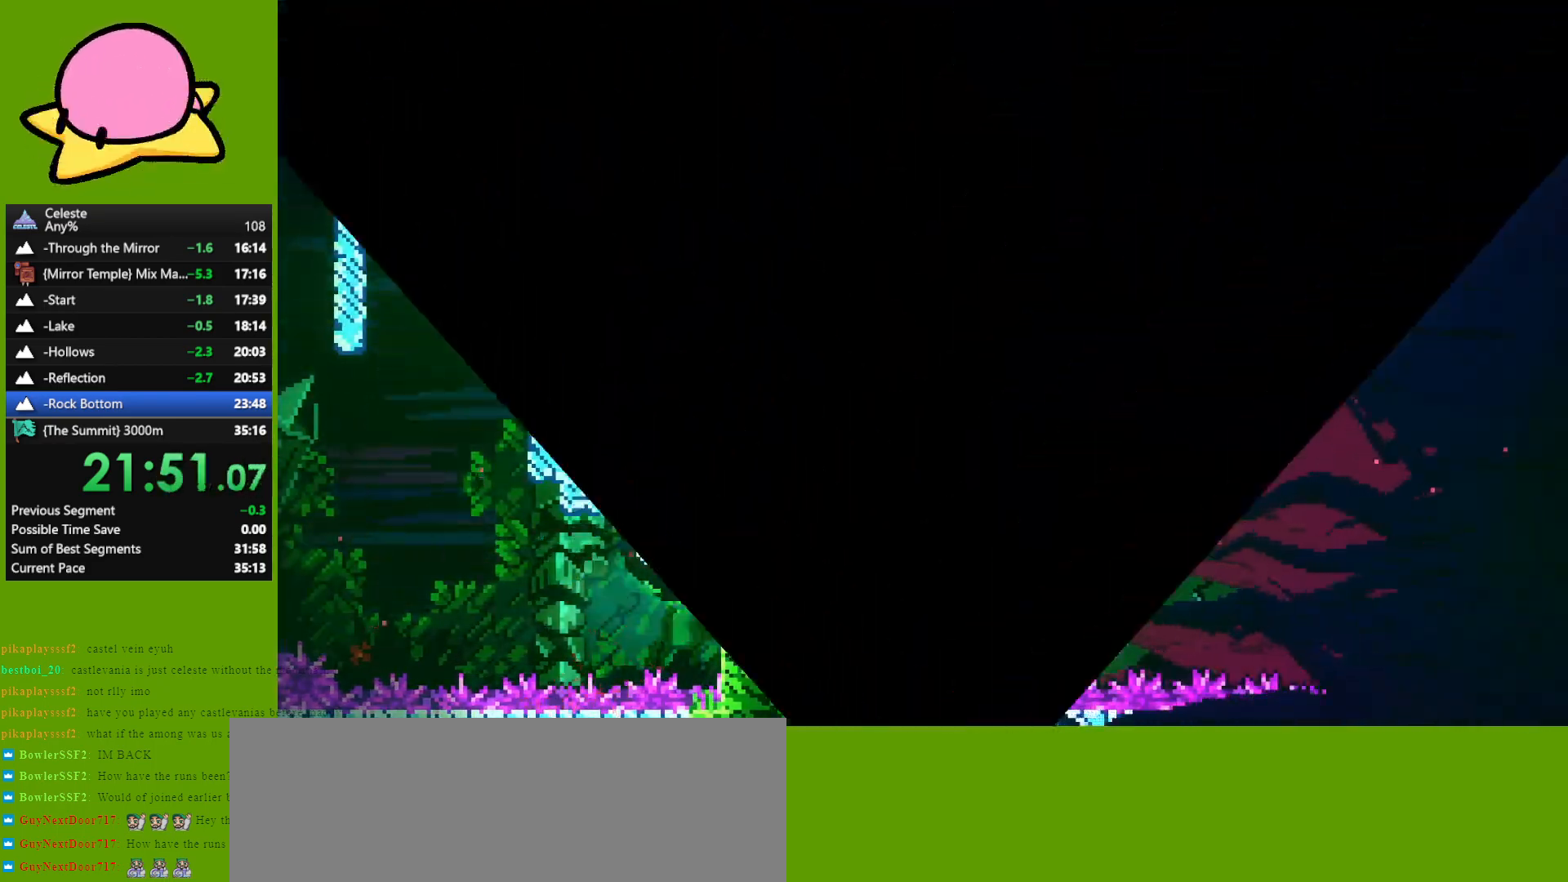
{"keys": ["down", "right"], "events": [[83, "down", "down"], [83, "jump", "up"], [83, "right", "down"]]}
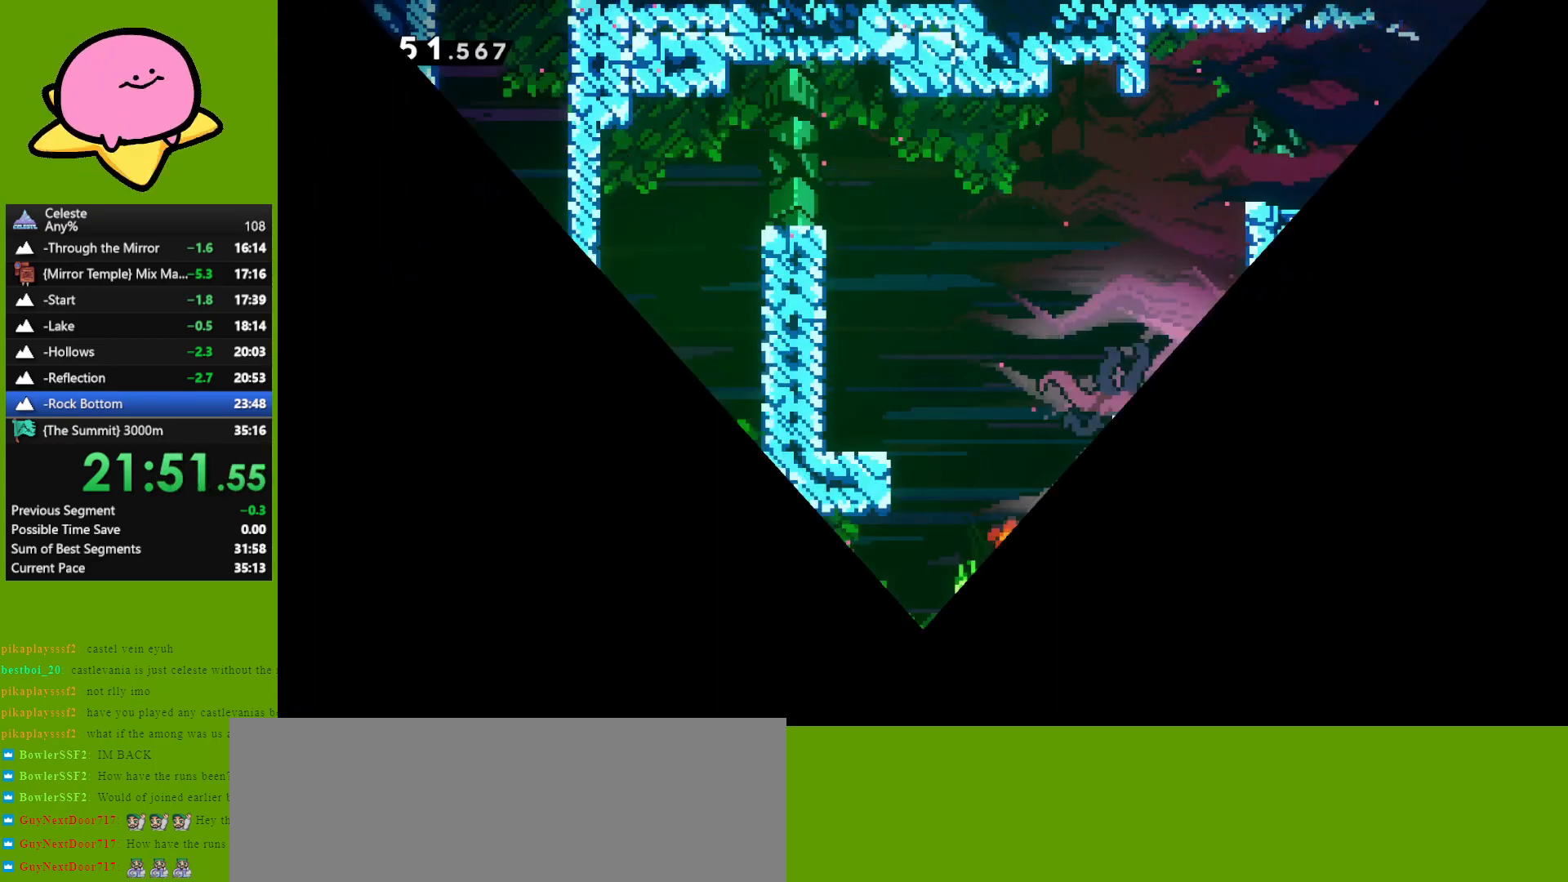
{"keys": ["dash", "down", "right"], "events": [[483, "dash", "down"]]}